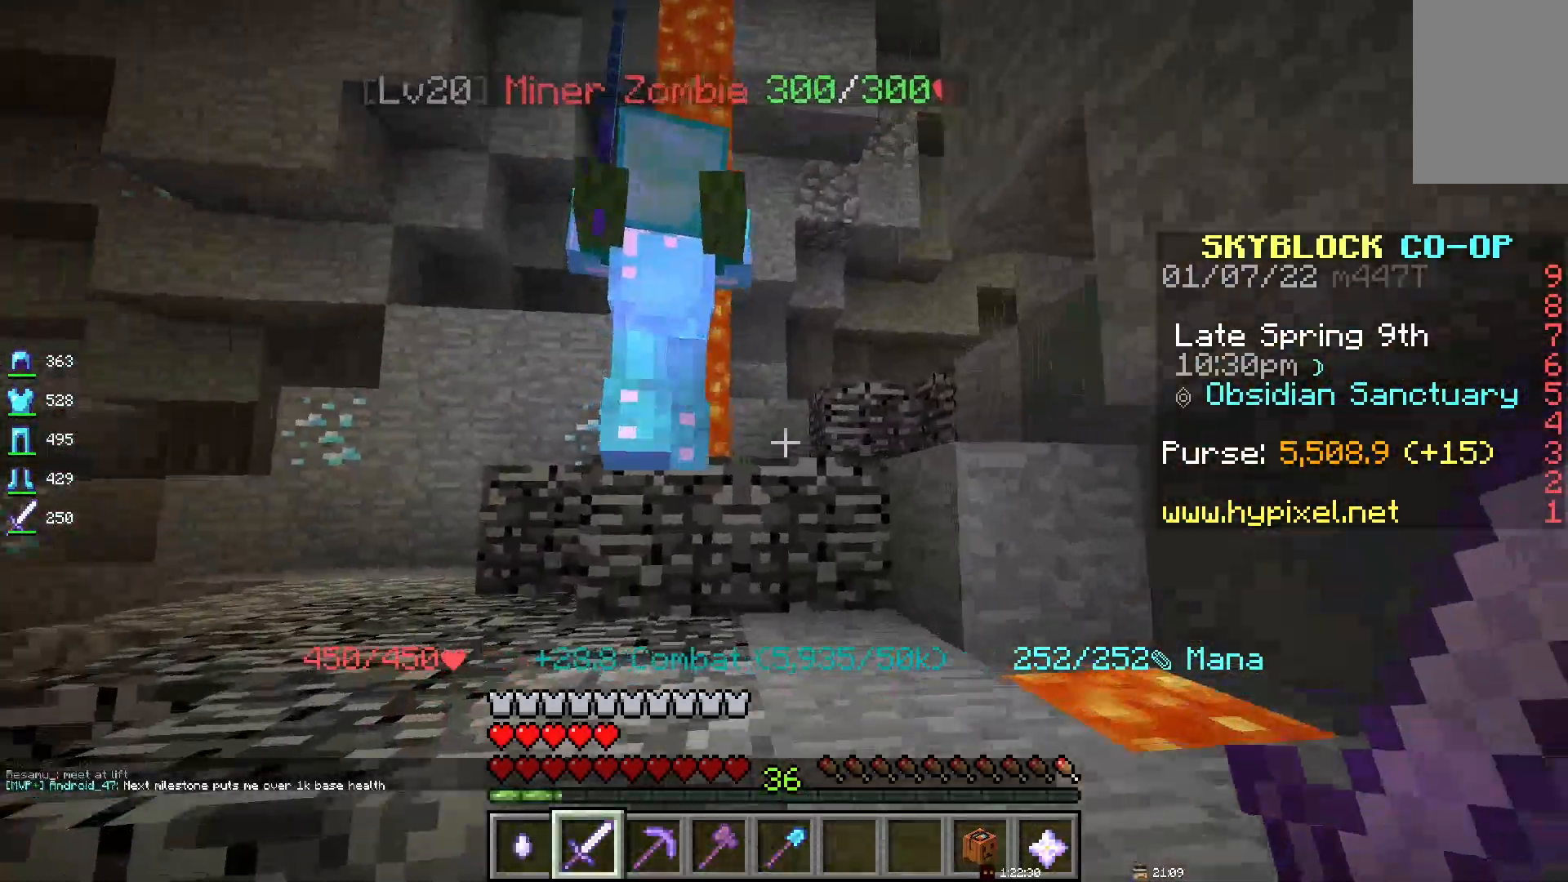
Gameplay with keyboard and mouse; each line is a JSON object with the keys and mouse buttons held at the frame after it. "events" lists presses ("down") and releases ("up") of "d", "q", "s", "space", "z", "mouse_left" and "mouse_right" between this image and that frame as [ms after this image, input, new state], when the widget could be followed in between. "mouse_left", "mouse_right" = the "left", "right" buttons of the "mouse" list. No other keys are recorded. Fast repeated clicks can show as one long hold. Mouse movement is not recorded.
{"keys": [], "mouse": [], "events": [[67, "mouse_right", "down"], [83, "mouse_left", "down"], [233, "mouse_right", "up"], [417, "mouse_left", "up"]]}
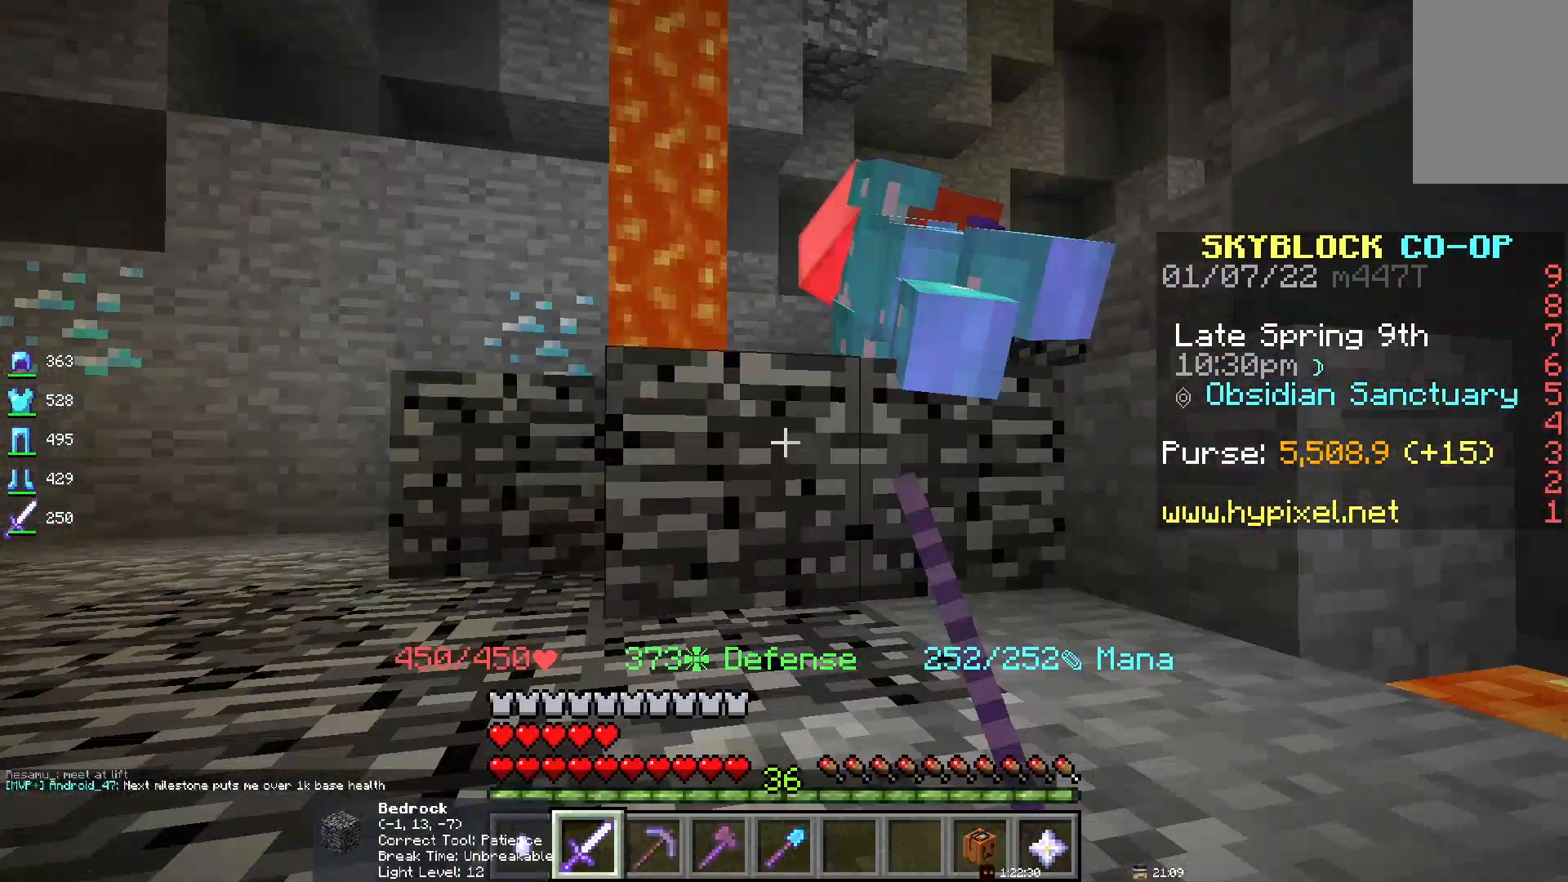
{"keys": [], "mouse": [], "events": [[117, "space", "down"], [350, "space", "up"]]}
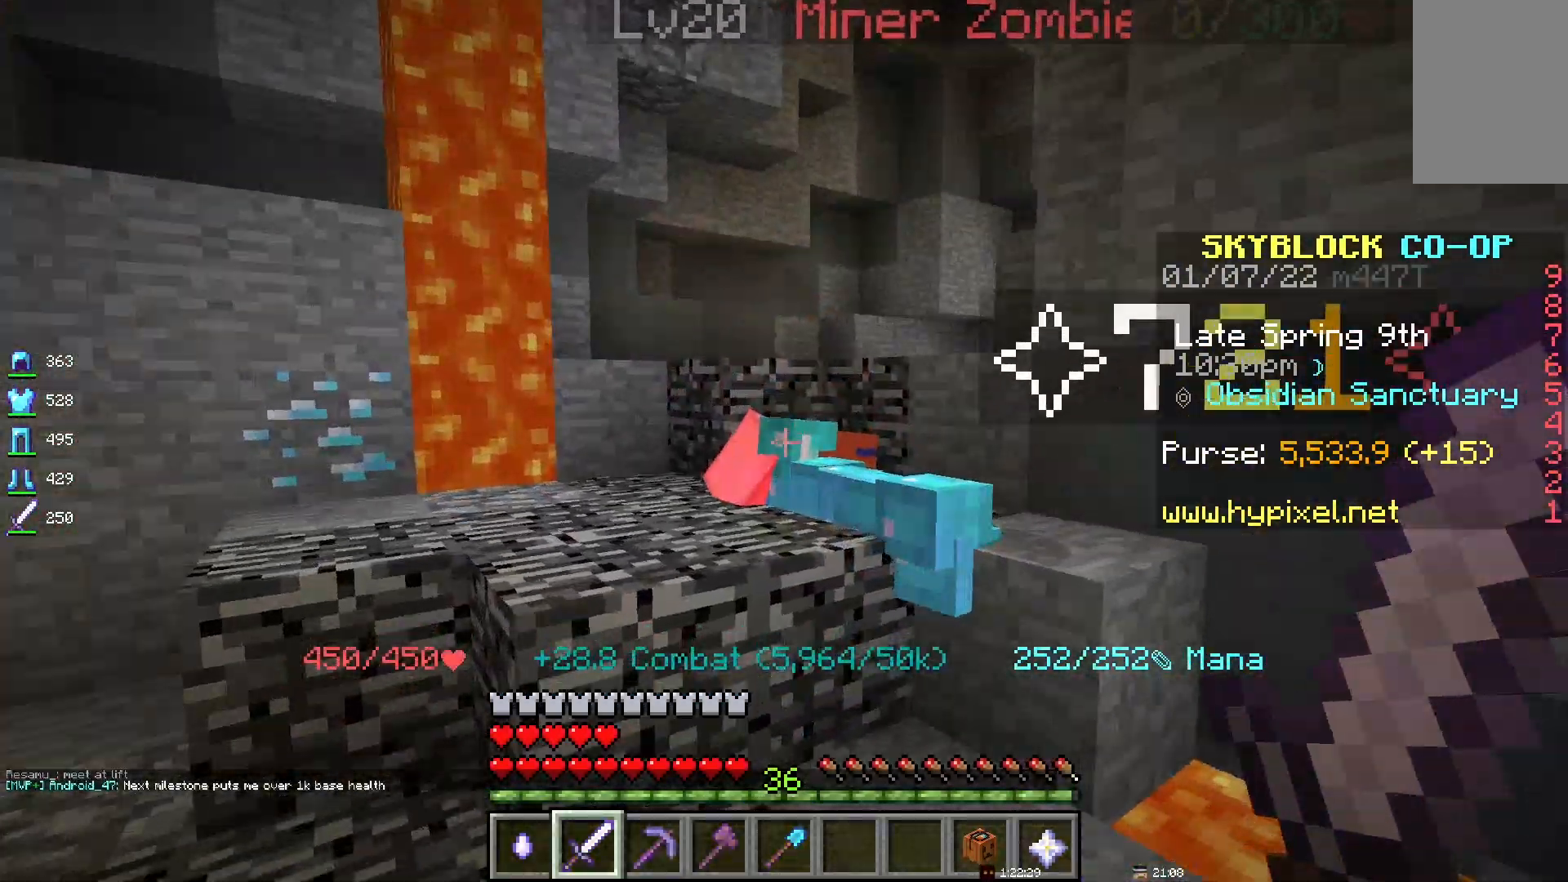
{"keys": ["space"], "mouse": [], "events": [[283, "space", "down"]]}
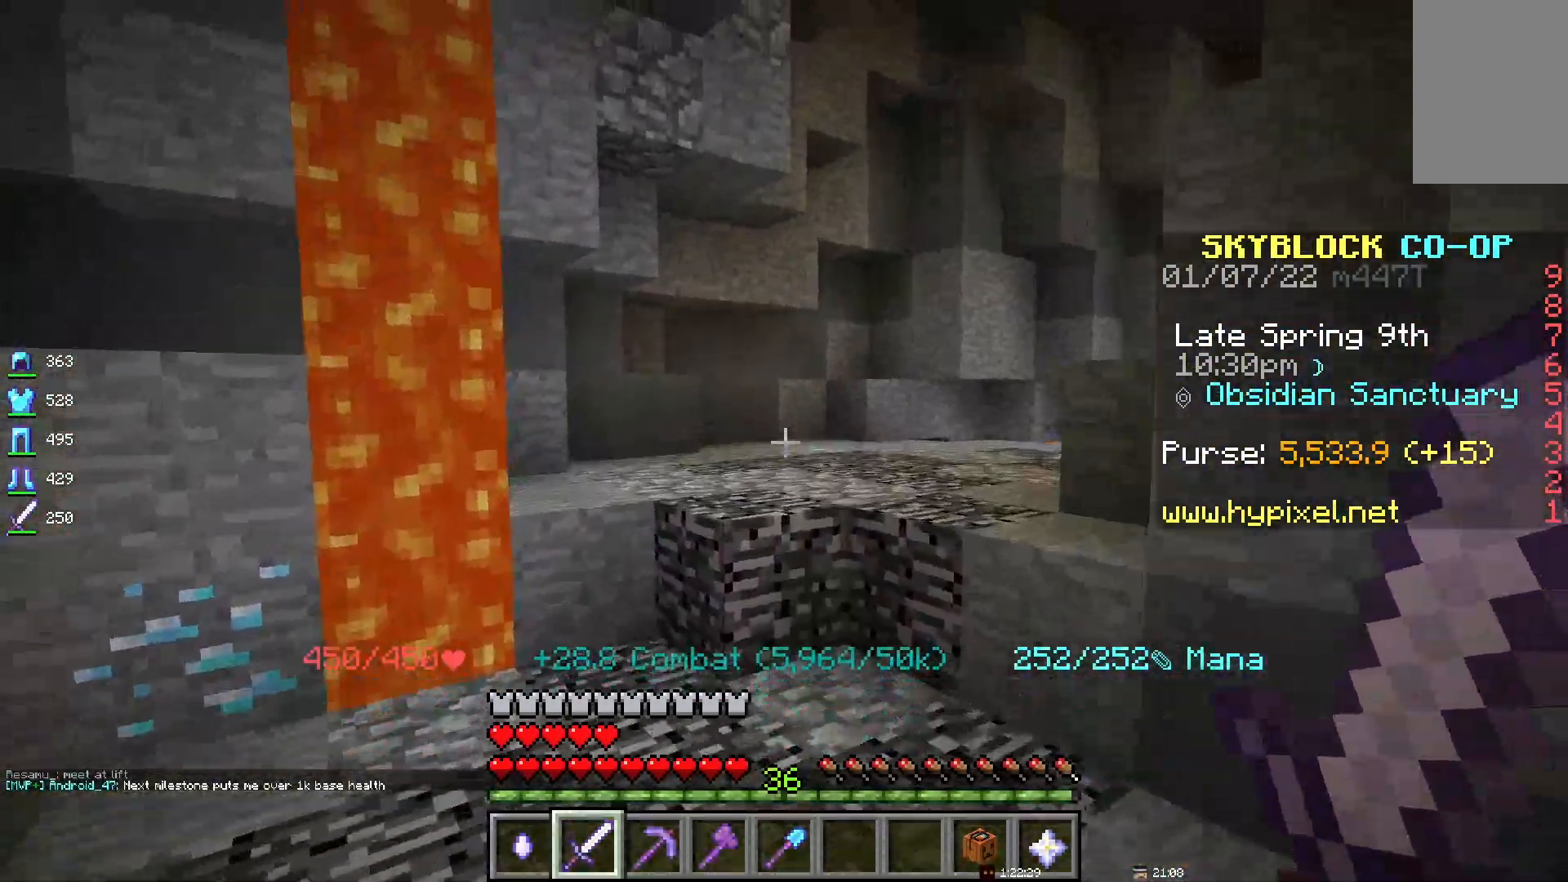
{"keys": ["space"], "mouse": [], "events": []}
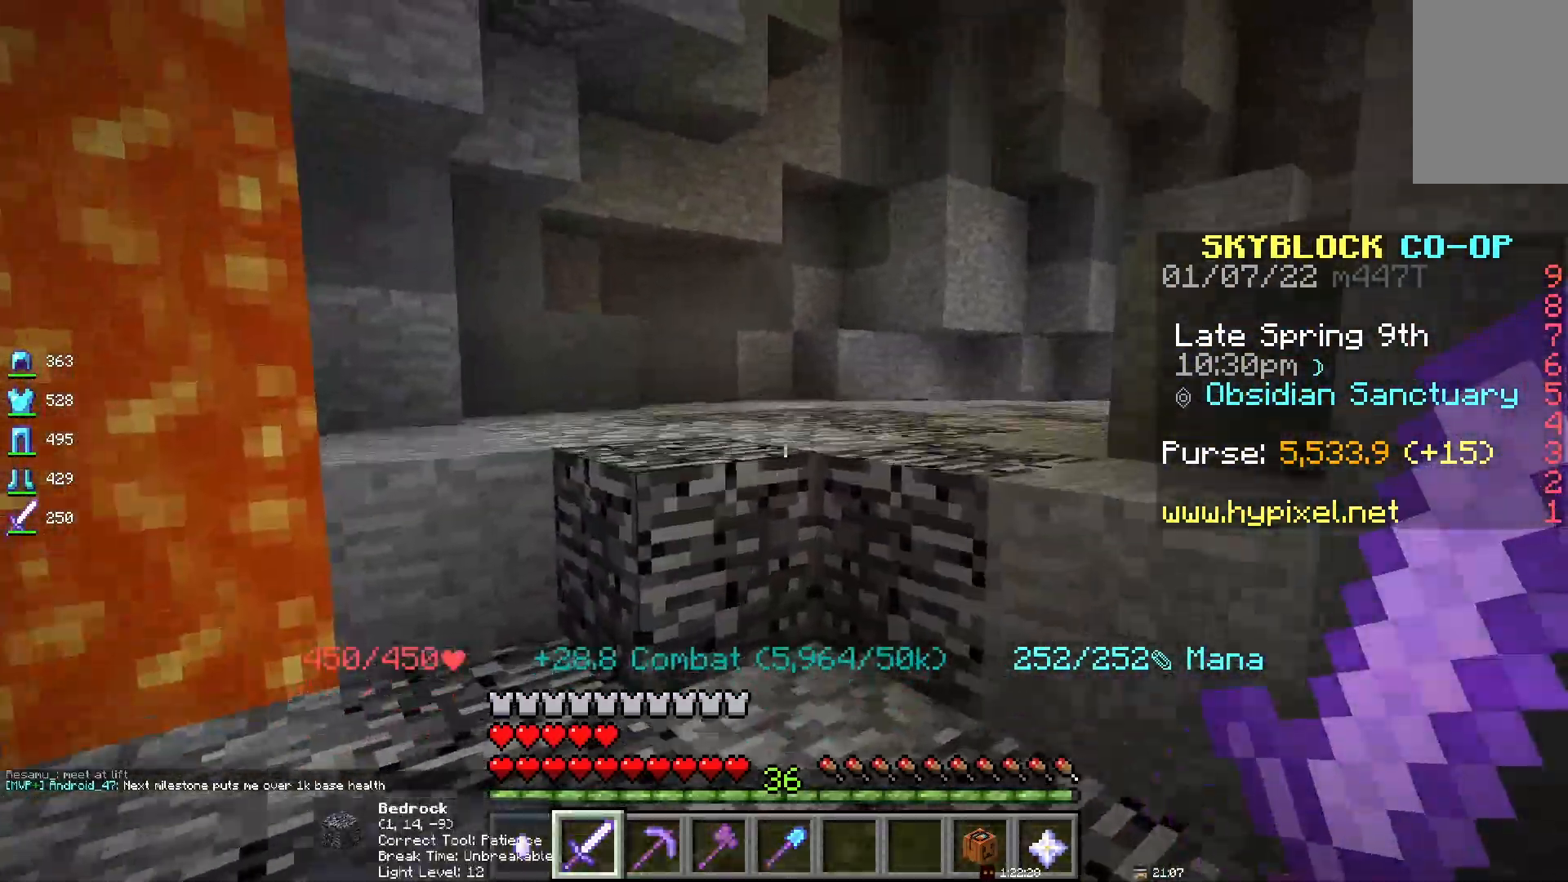
{"keys": [], "mouse": [], "events": [[267, "space", "up"]]}
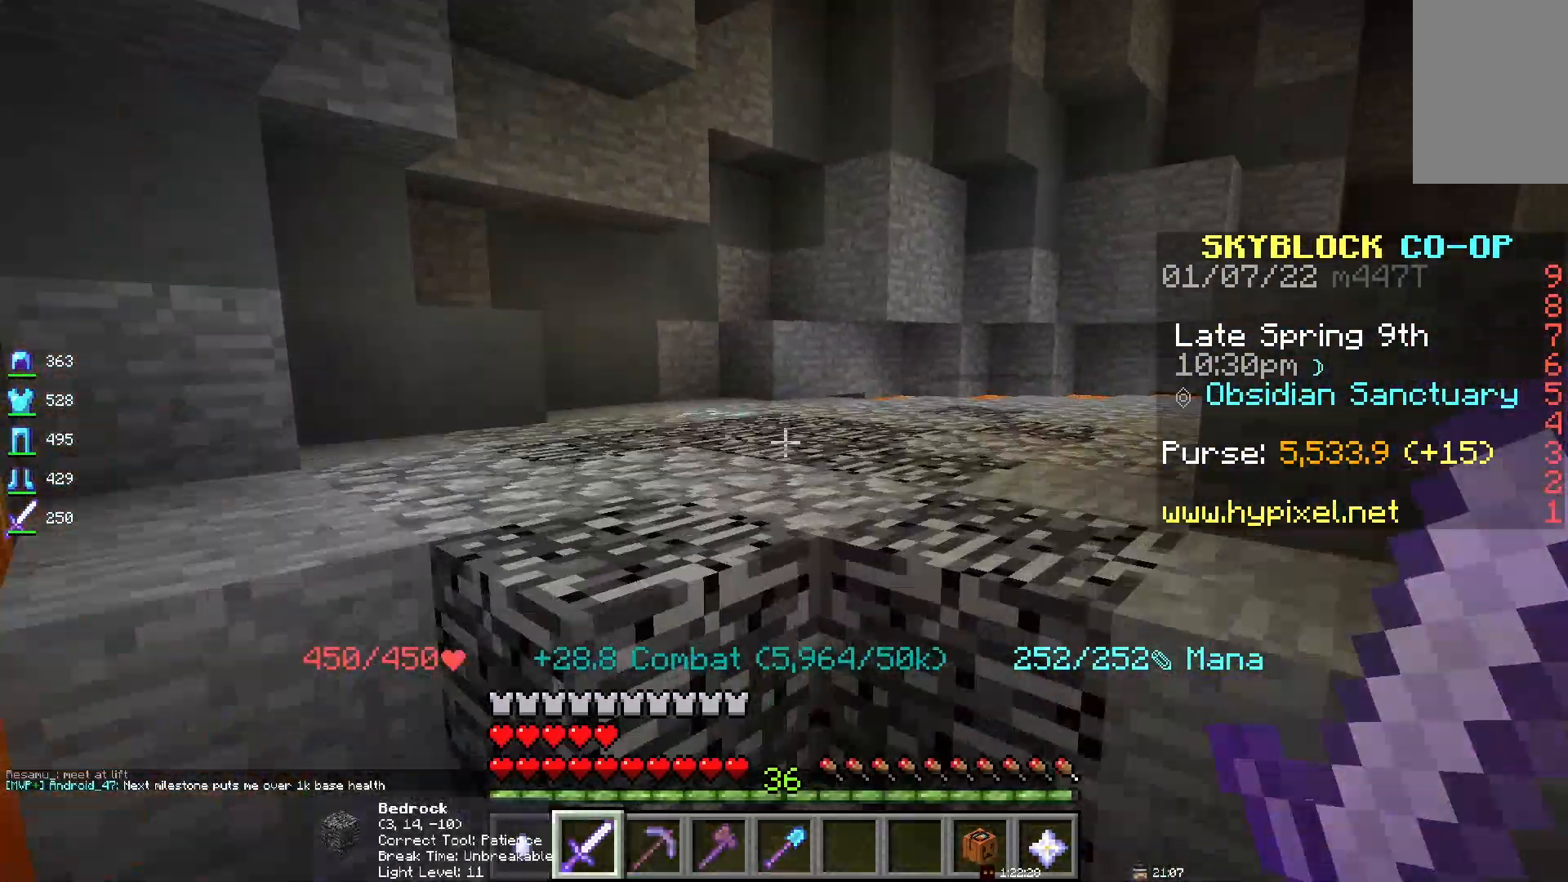
{"keys": ["space"], "mouse": [], "events": [[150, "space", "down"]]}
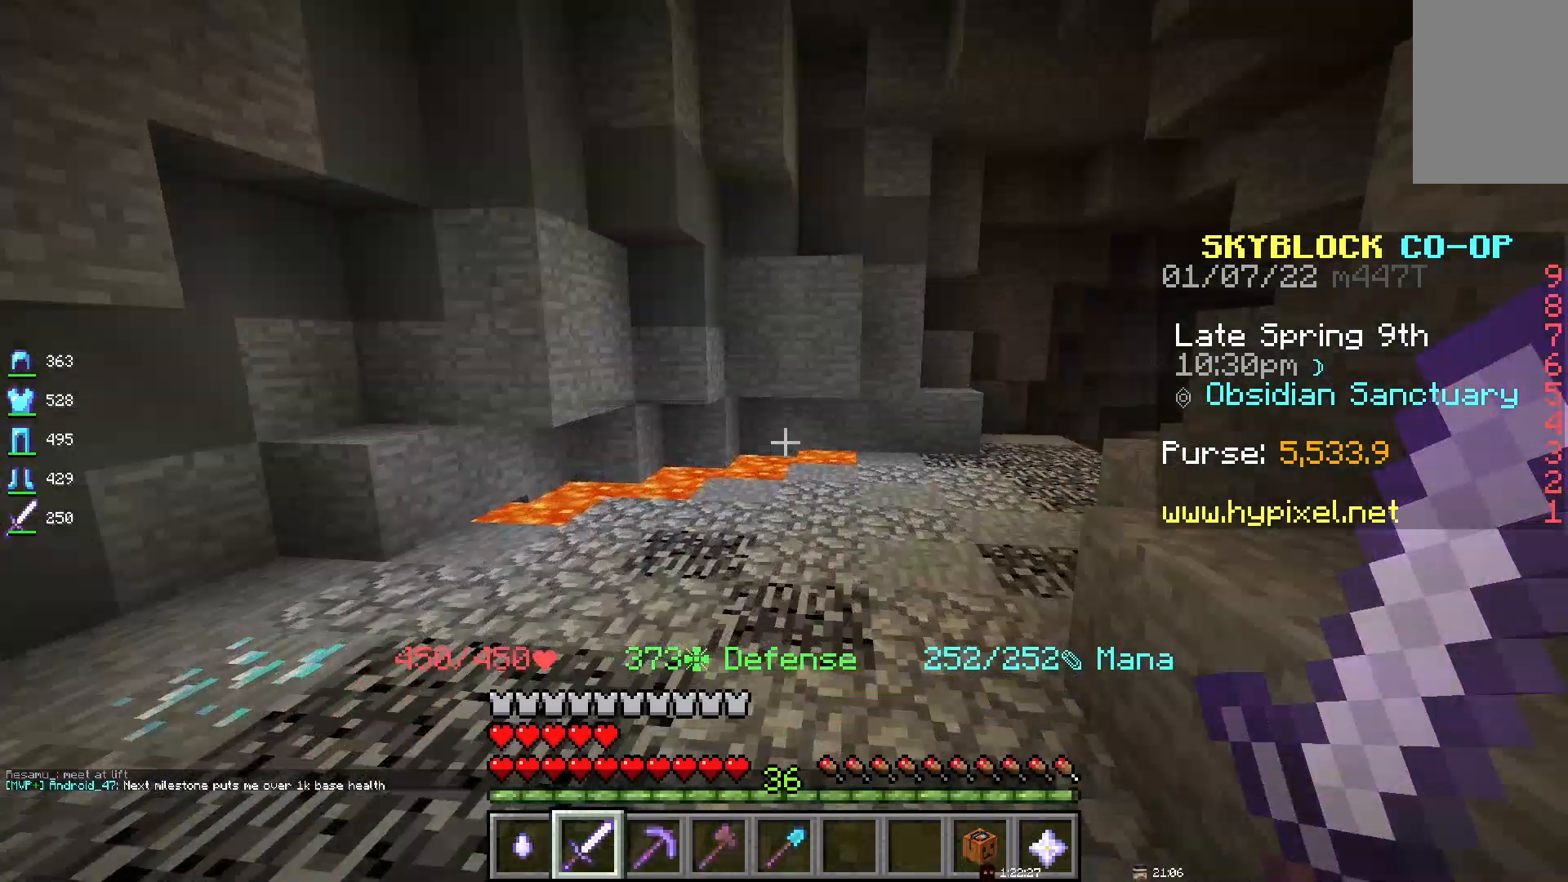
{"keys": ["space"], "mouse": [], "events": []}
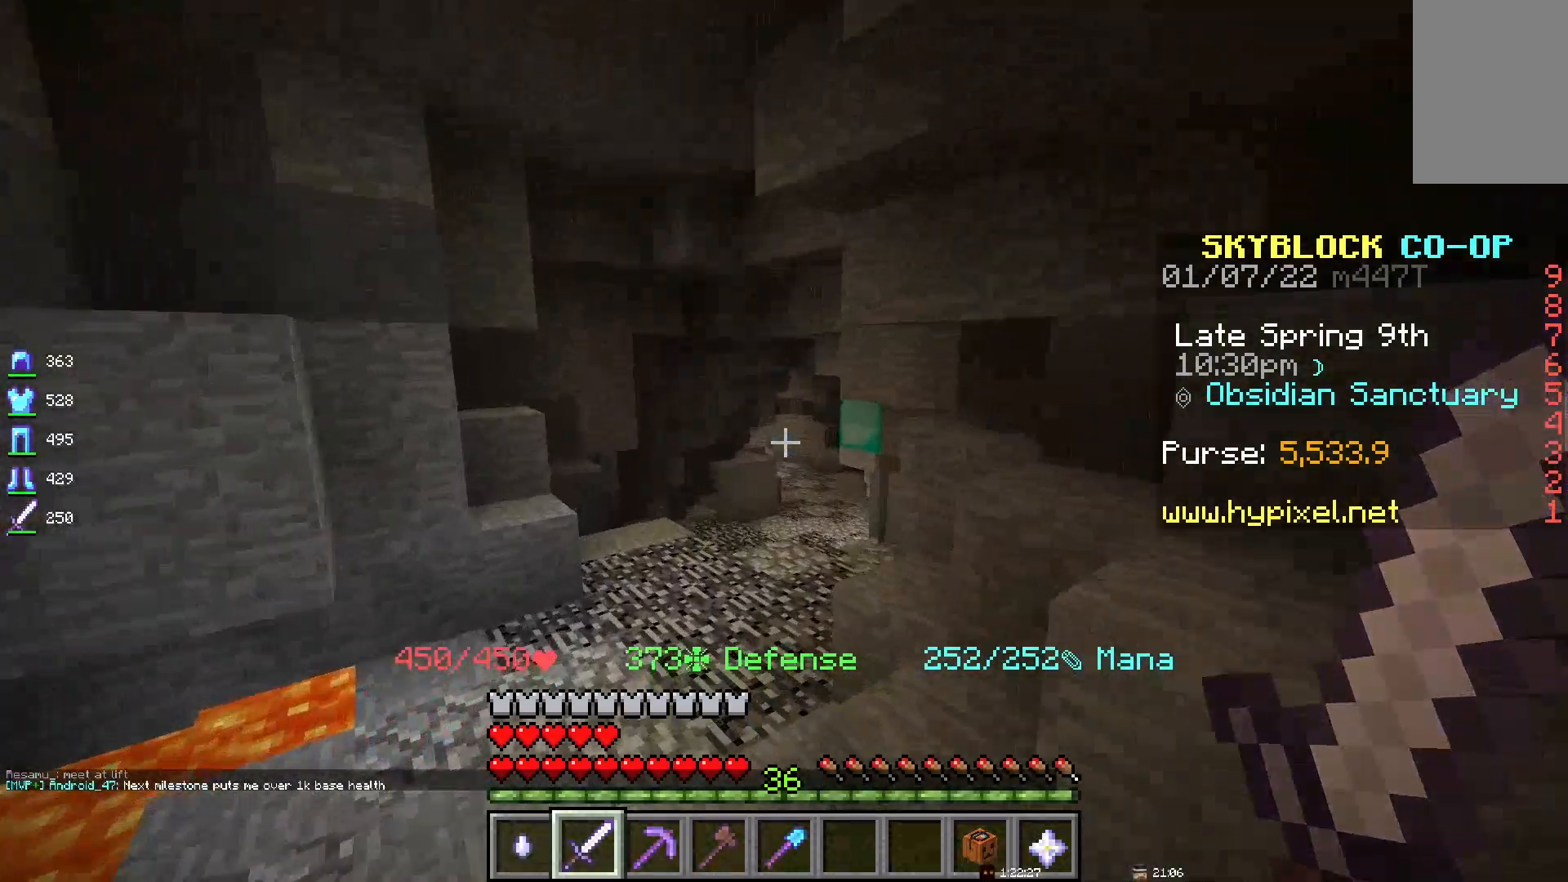
{"keys": [], "mouse": [], "events": [[500, "space", "up"]]}
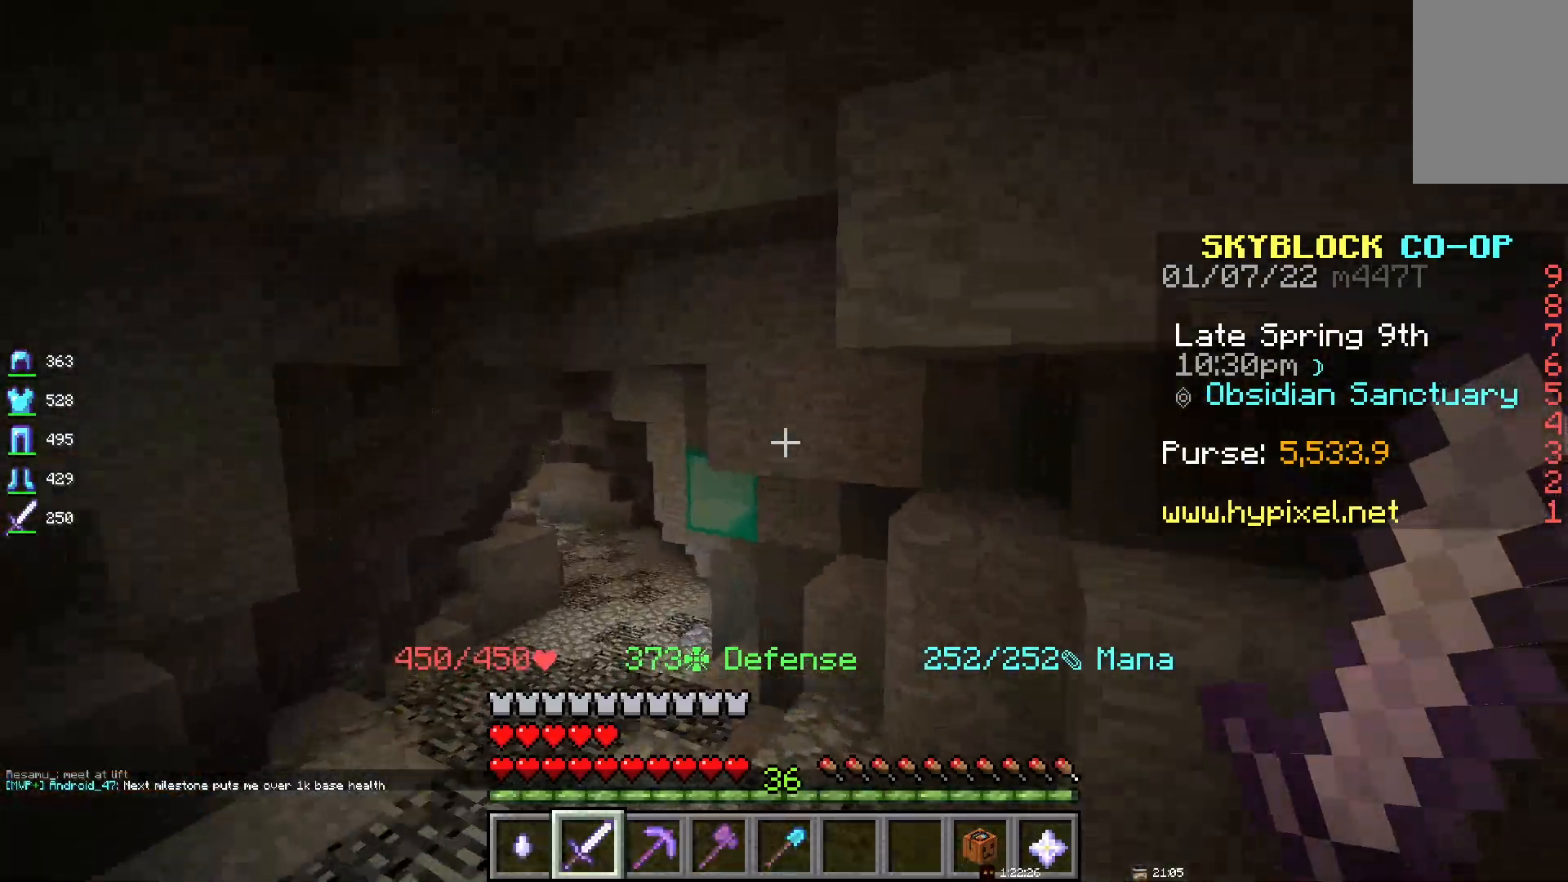
{"keys": [], "mouse": ["left"], "events": [[467, "mouse_left", "down"]]}
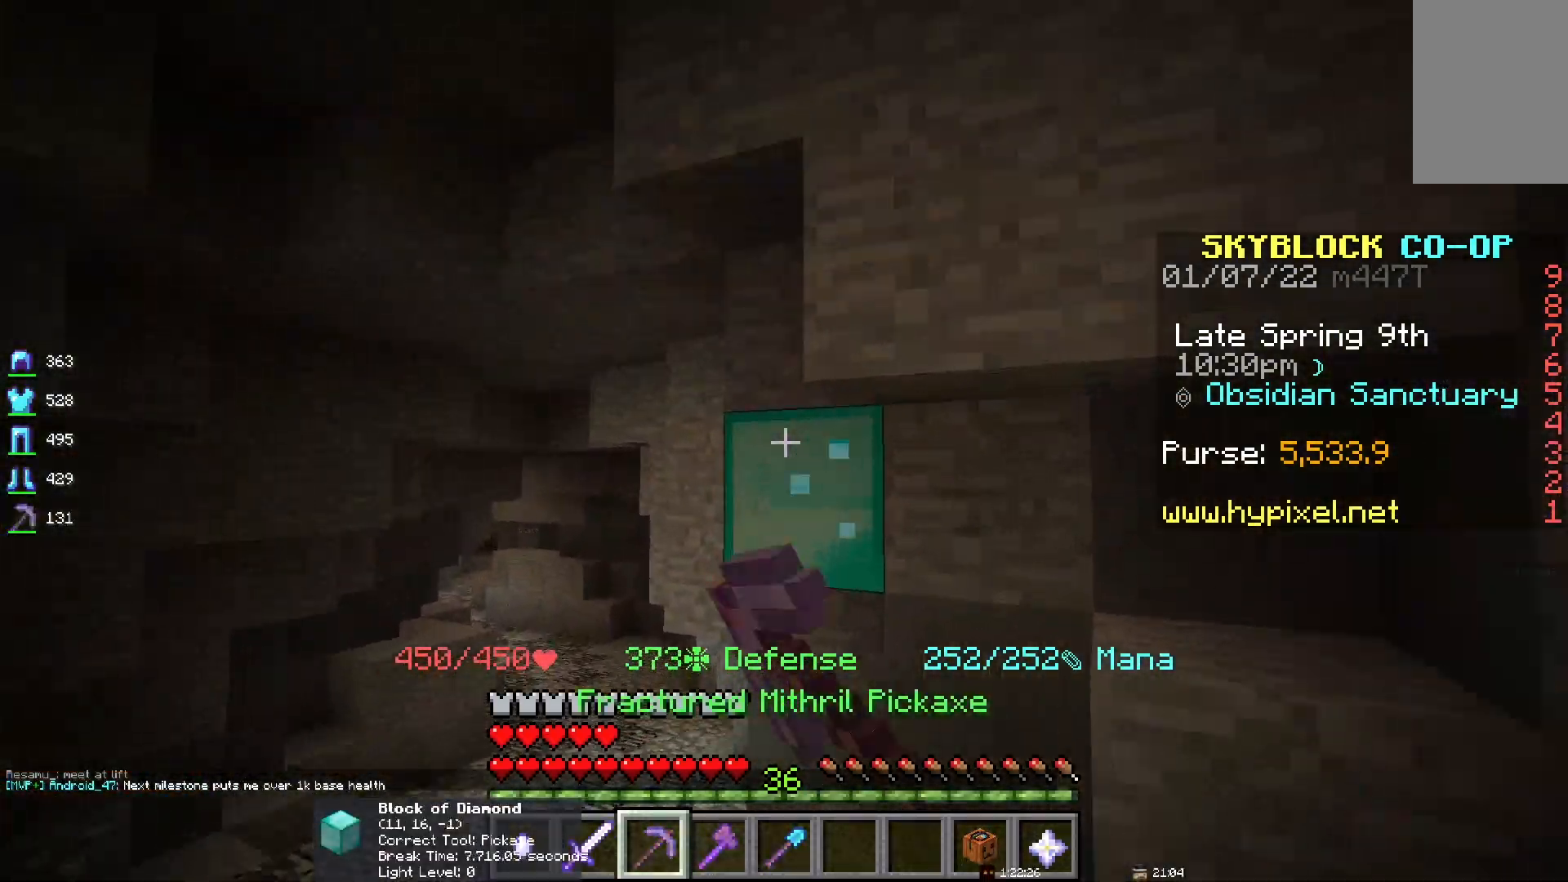
{"keys": [], "mouse": [], "events": [[317, "mouse_left", "up"]]}
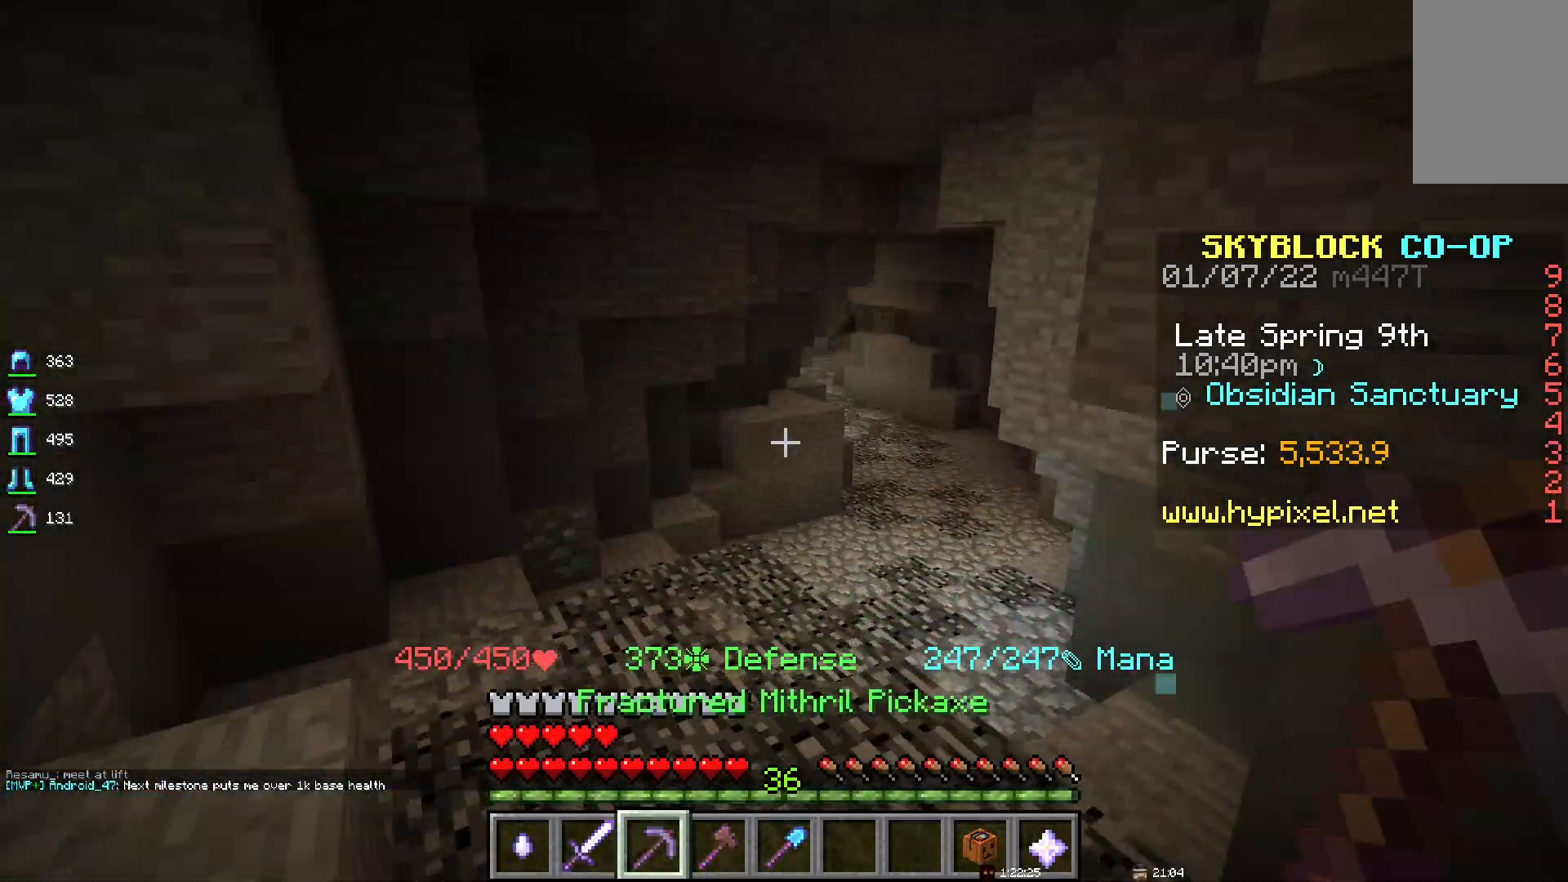
{"keys": ["space"], "mouse": [], "events": [[133, "space", "down"]]}
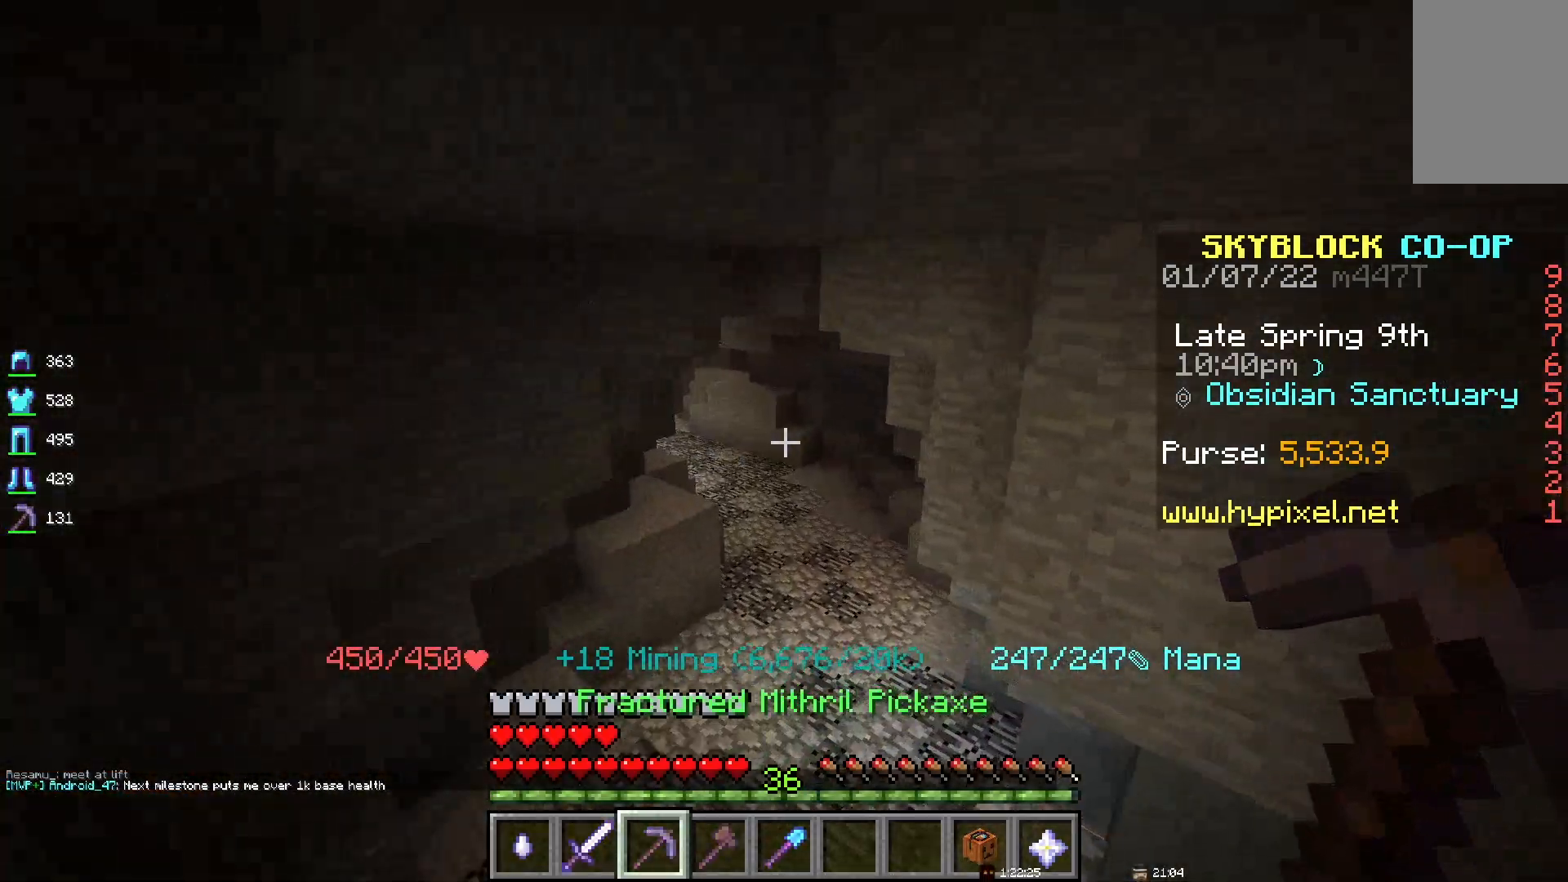
{"keys": ["space"], "mouse": [], "events": []}
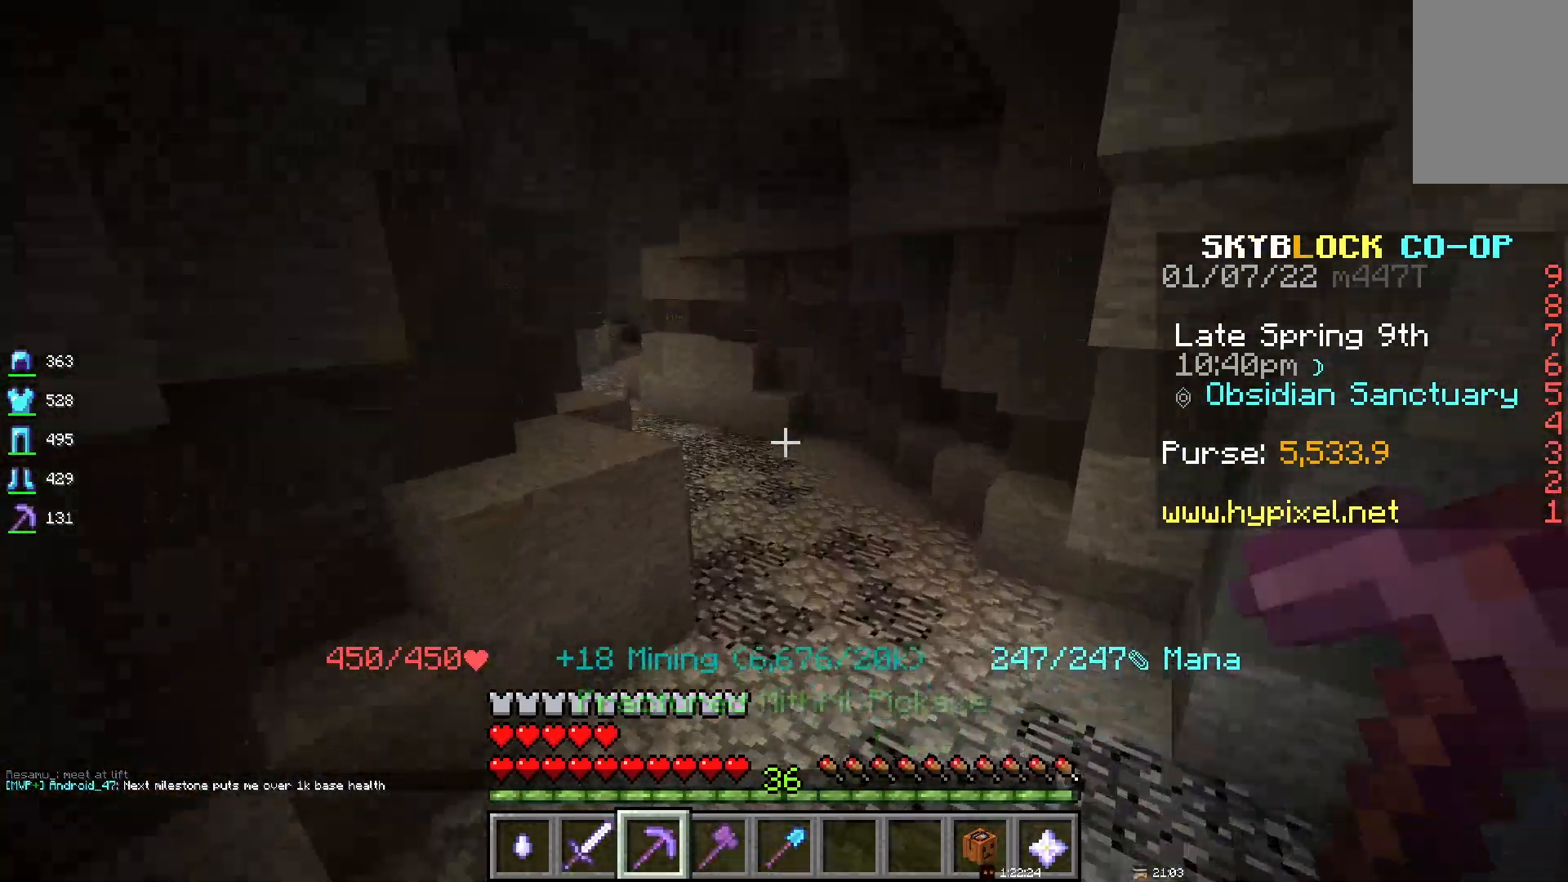
{"keys": ["space"], "mouse": [], "events": [[117, "d", "down"], [467, "d", "up"]]}
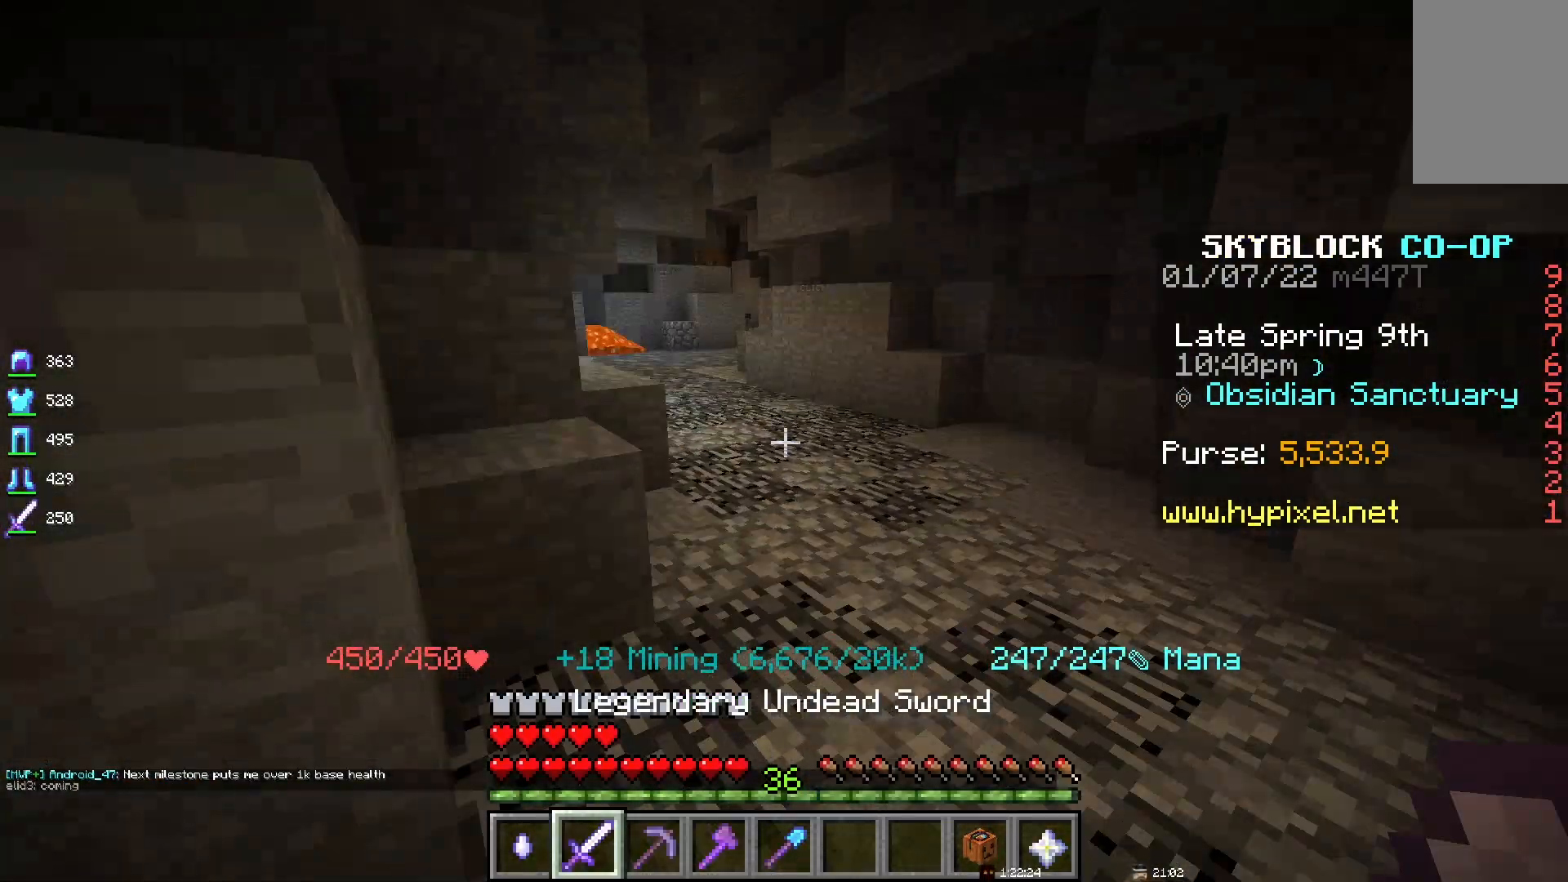
{"keys": ["space"], "mouse": [], "events": []}
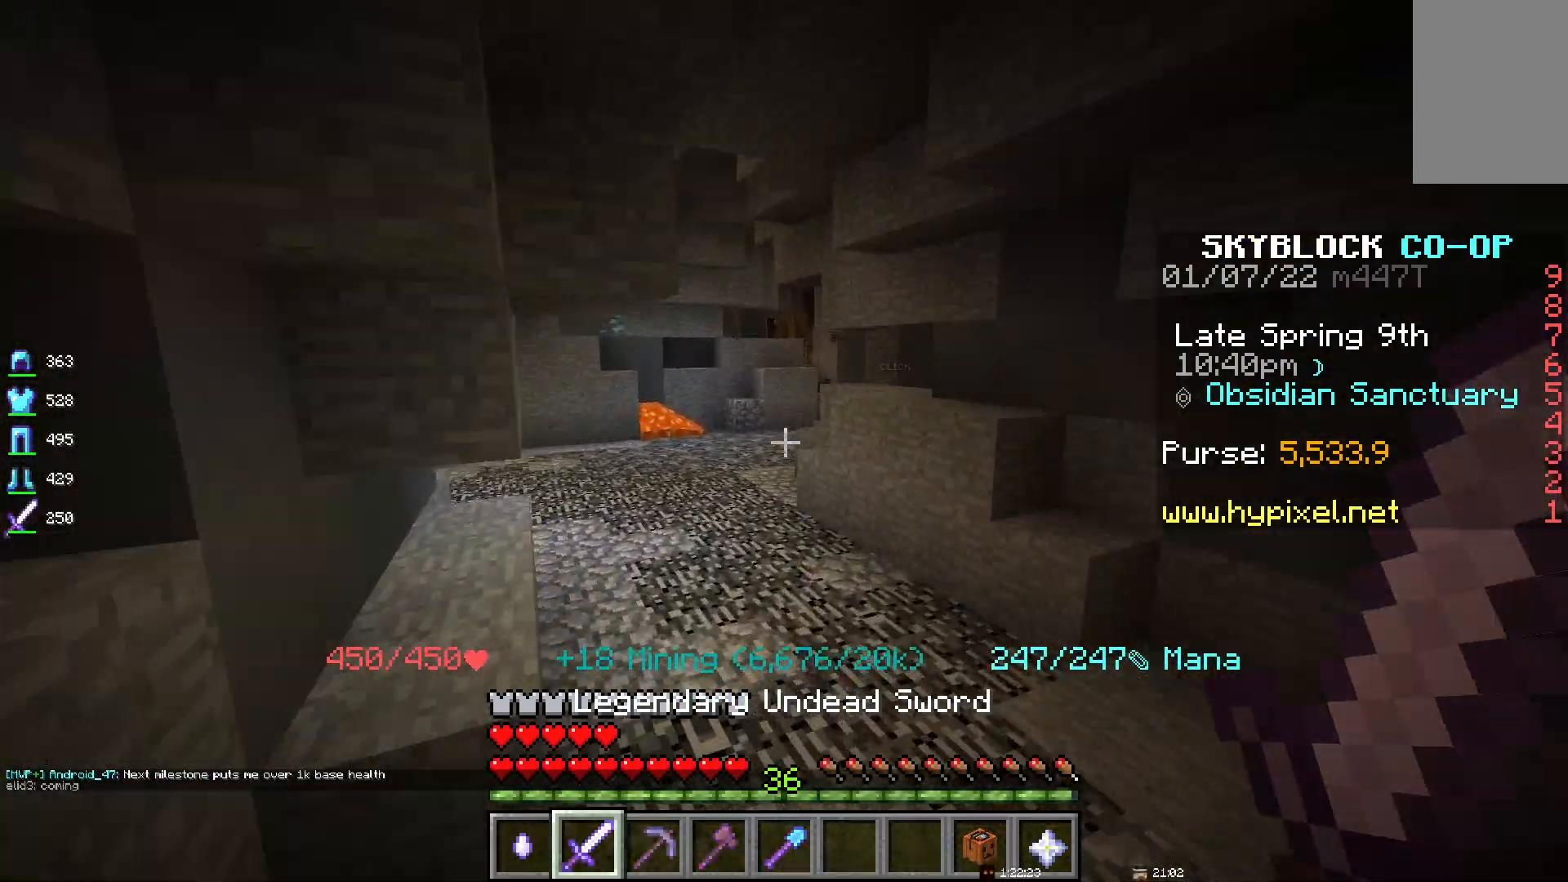
{"keys": ["space"], "mouse": [], "events": []}
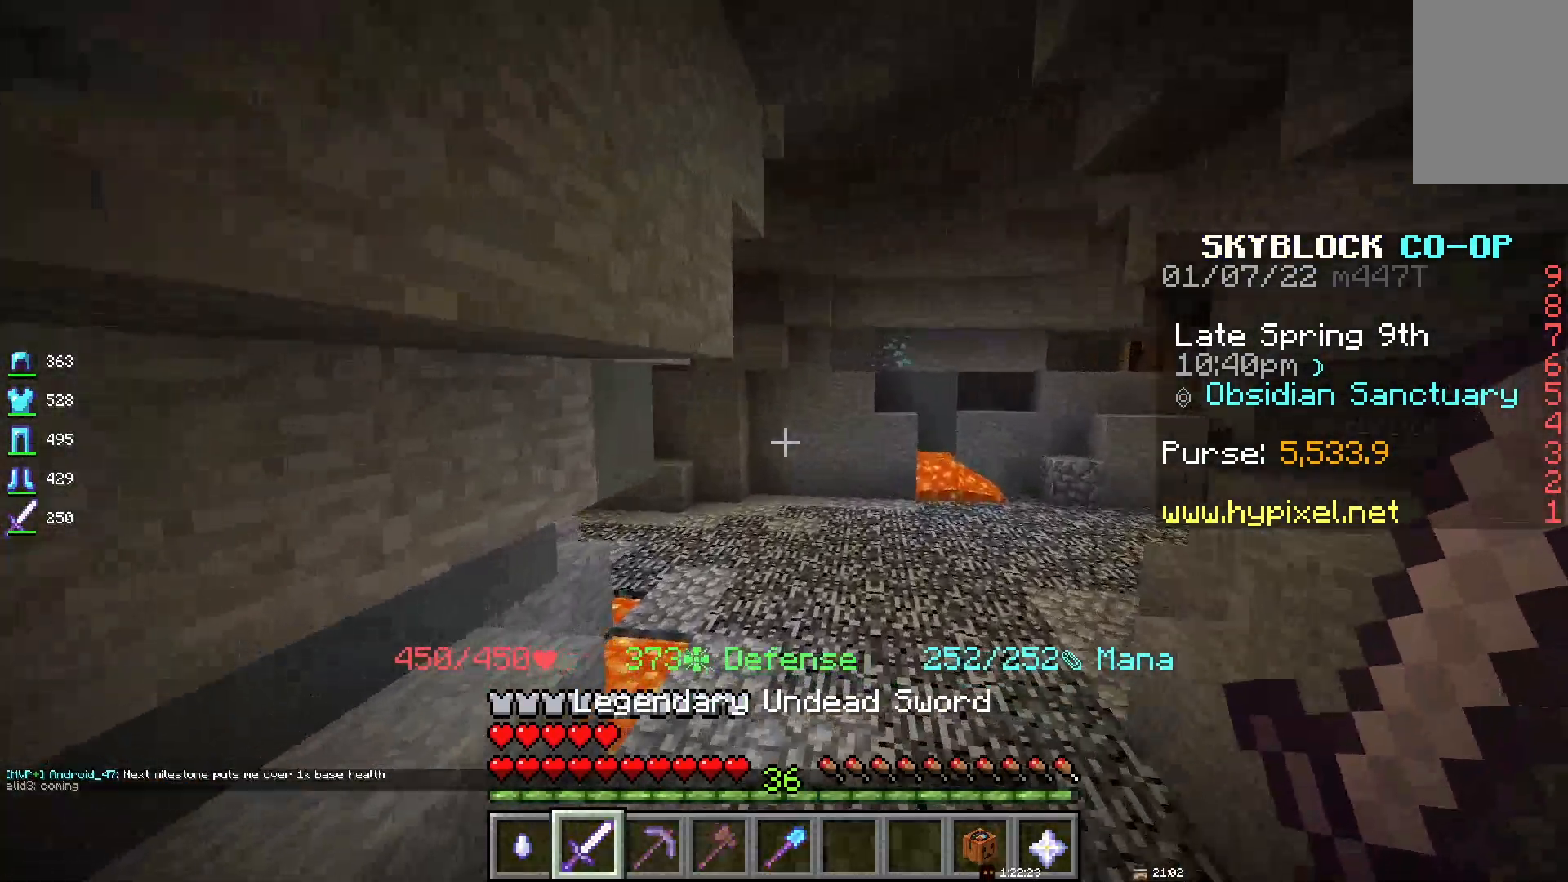
{"keys": ["d", "space"], "mouse": [], "events": [[183, "d", "down"]]}
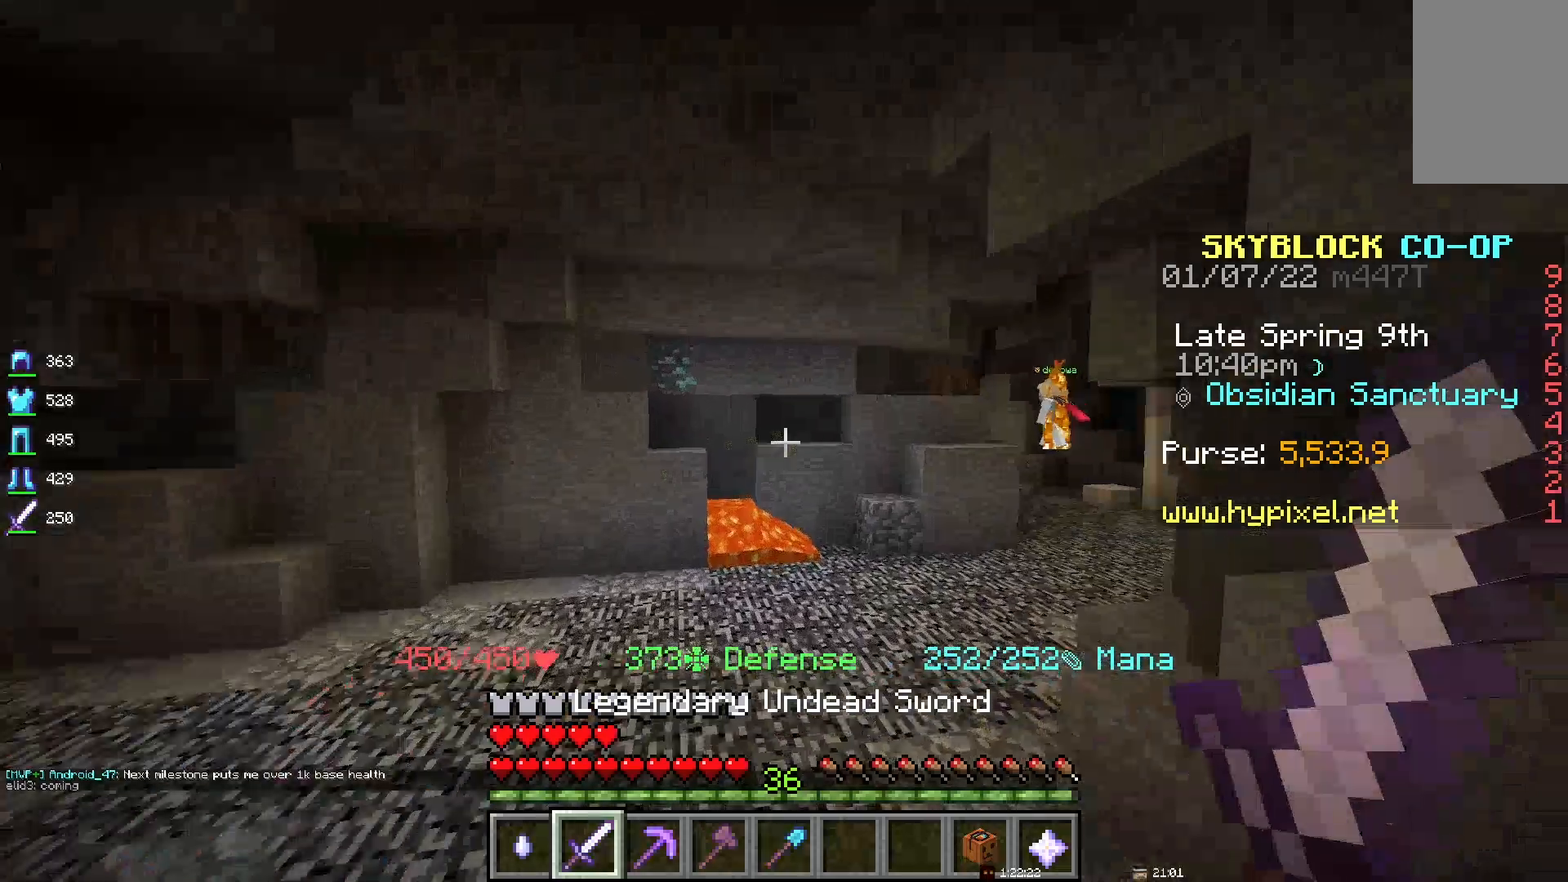
{"keys": ["space"], "mouse": [], "events": [[33, "d", "up"]]}
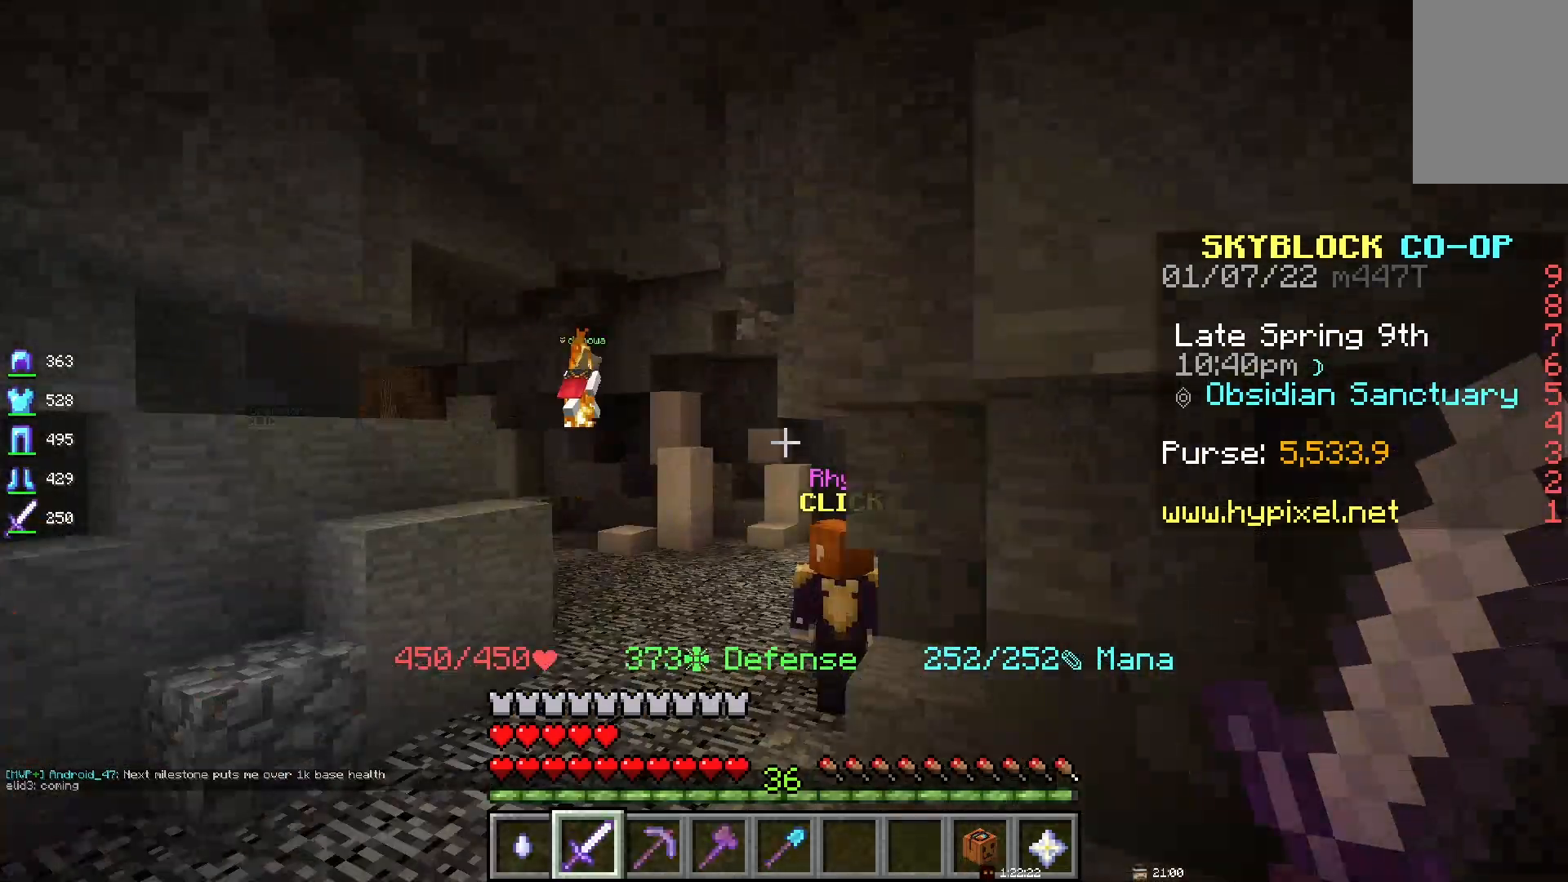
{"keys": ["space"], "mouse": [], "events": []}
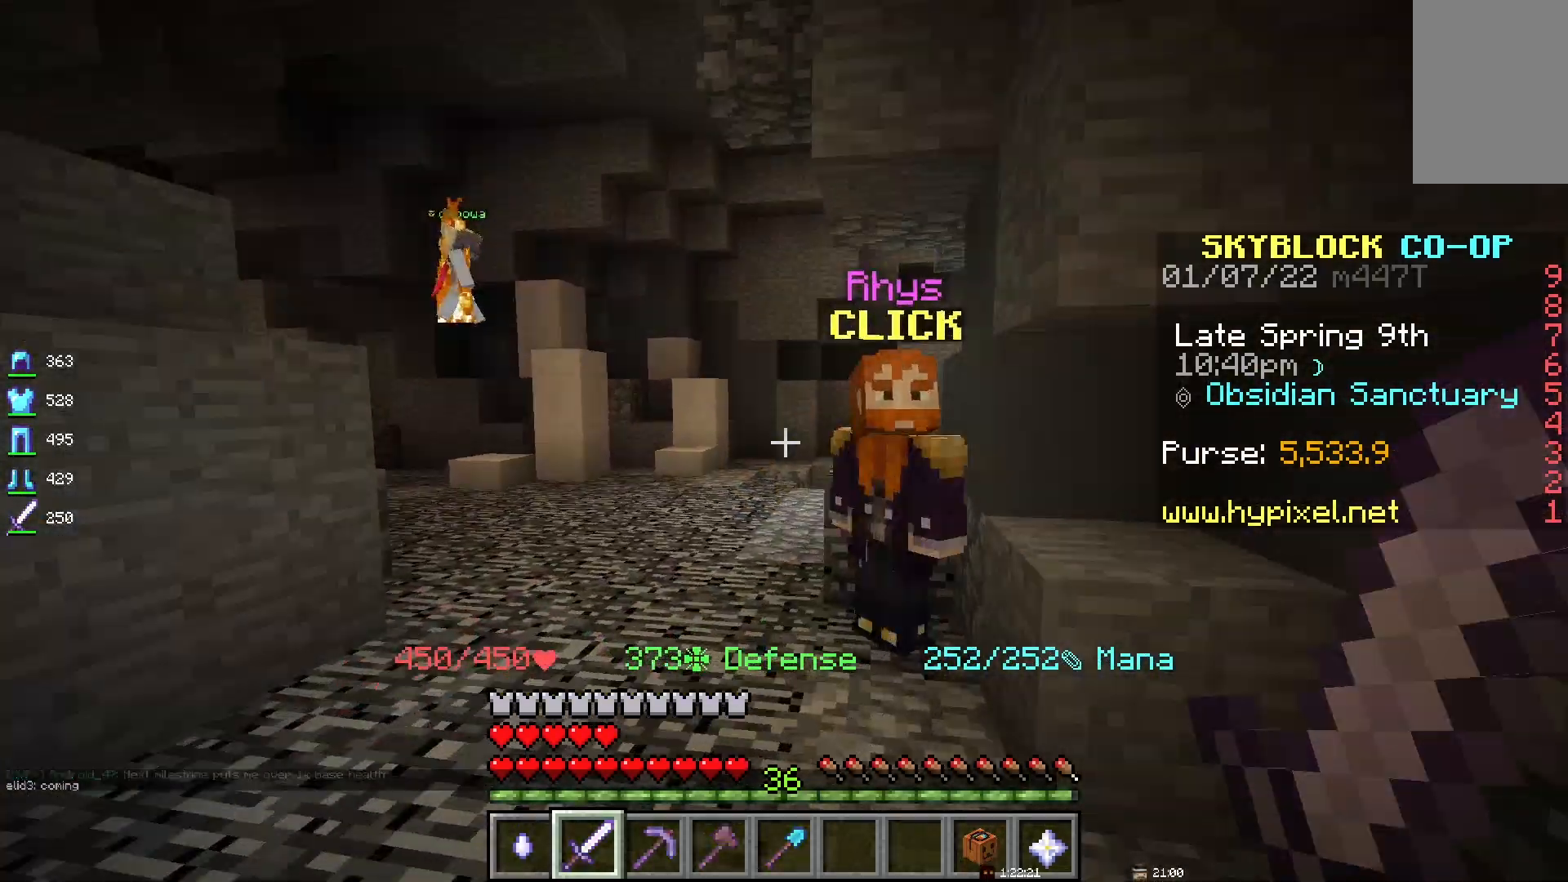
{"keys": ["space"], "mouse": [], "events": []}
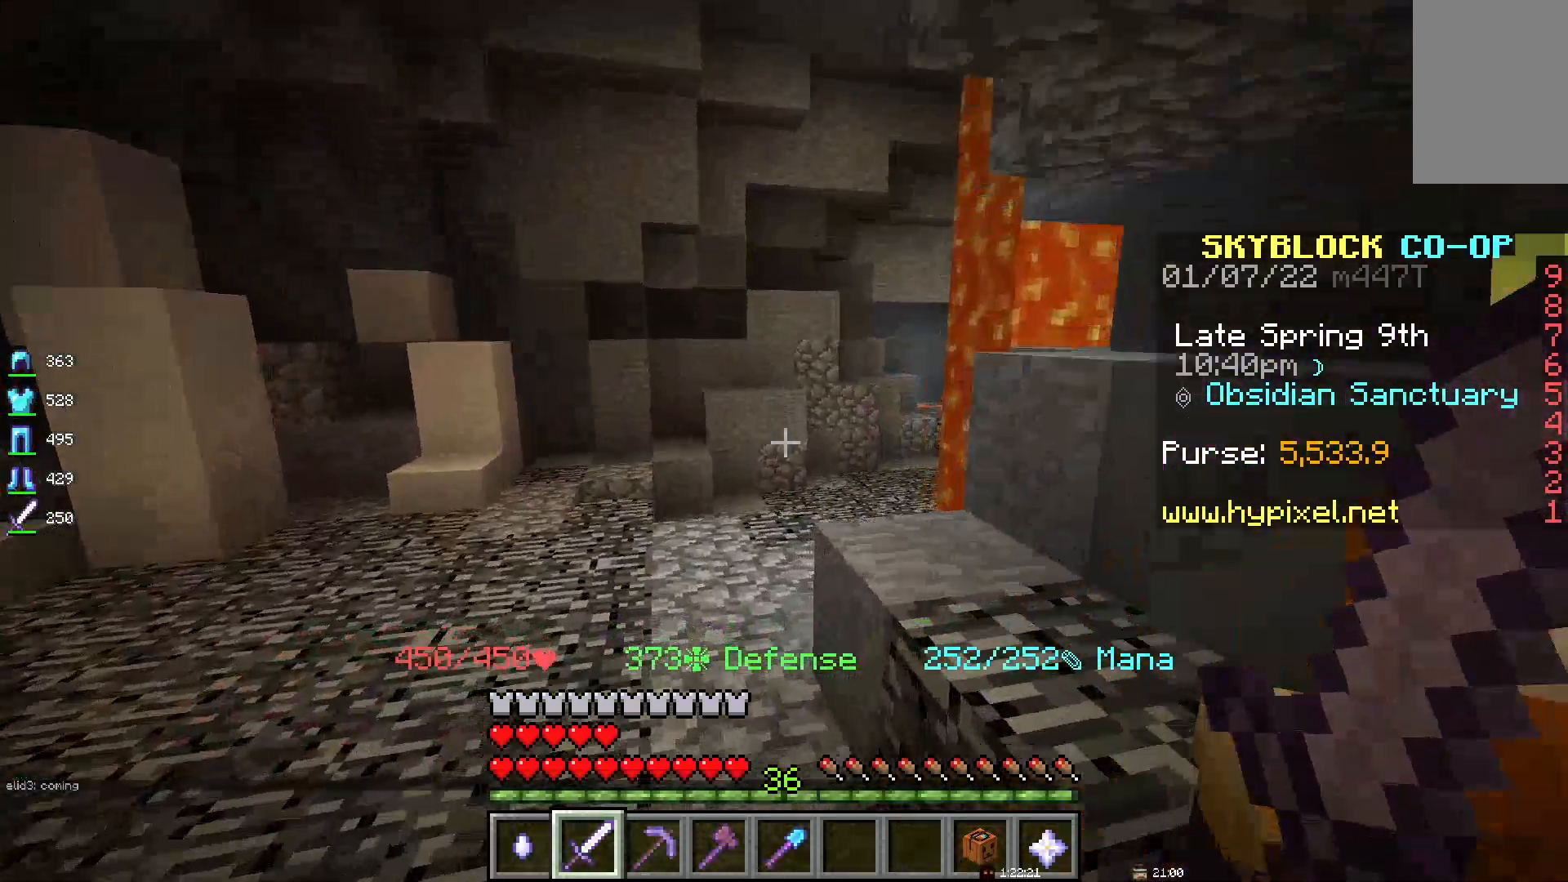
{"keys": ["space"], "mouse": [], "events": []}
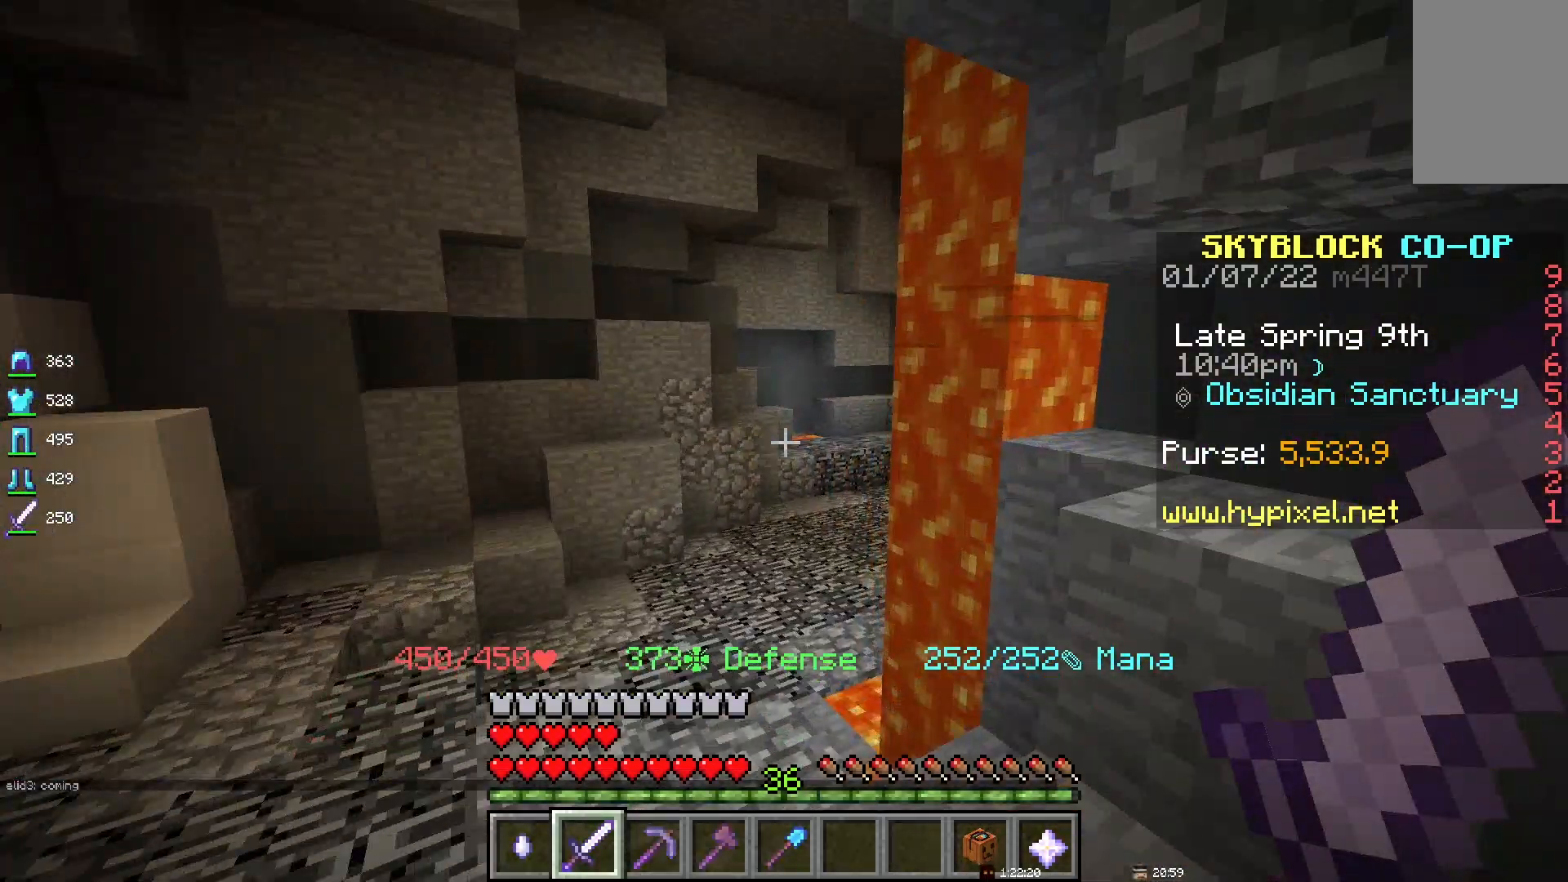
{"keys": ["space"], "mouse": [], "events": []}
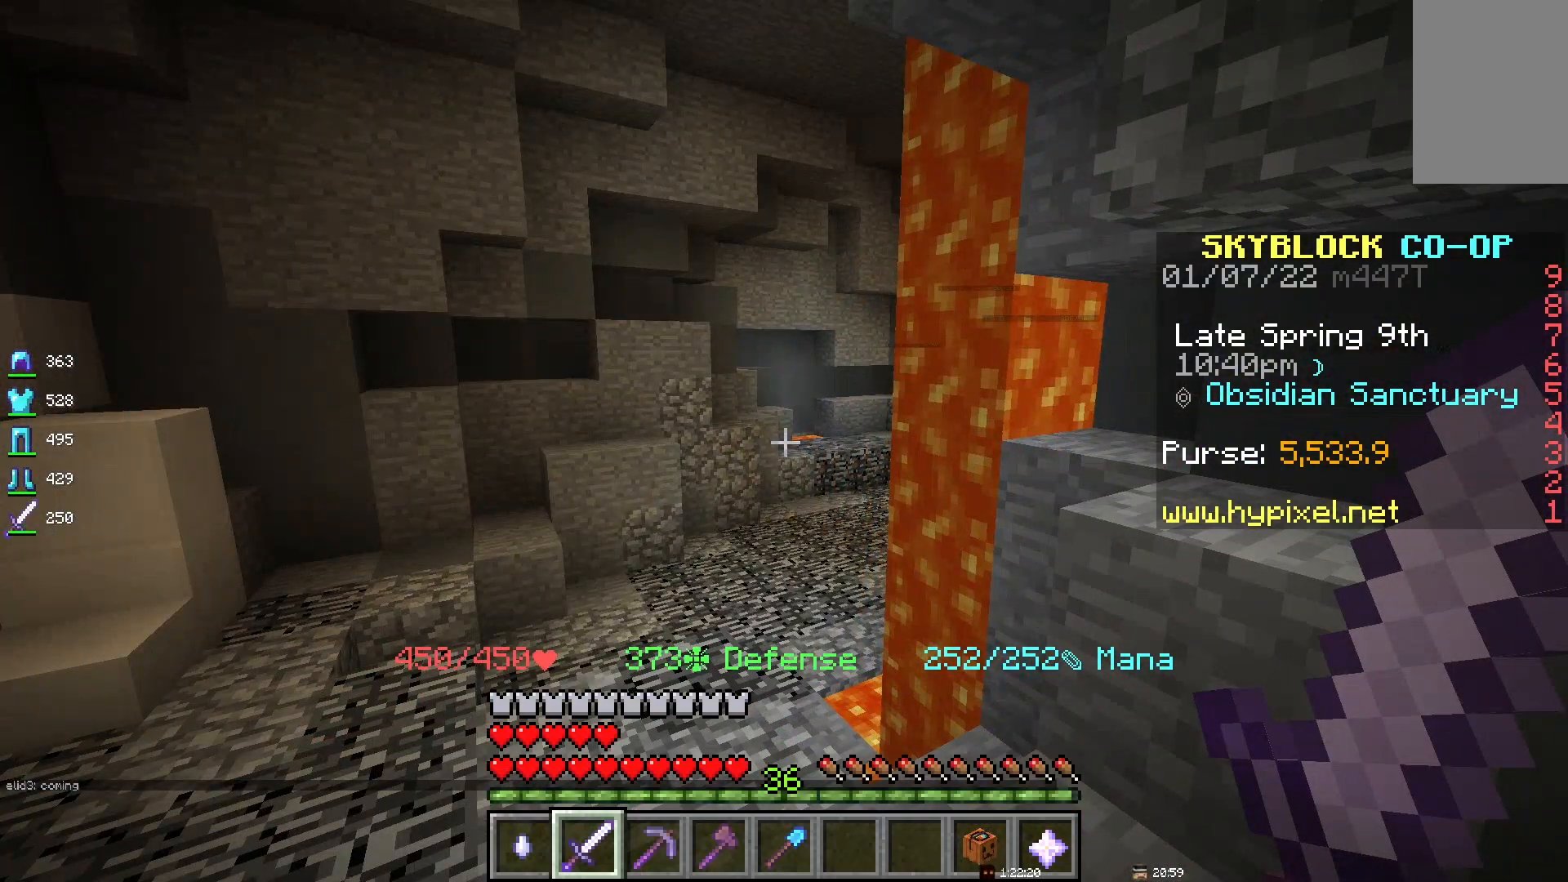
{"keys": ["space"], "mouse": [], "events": []}
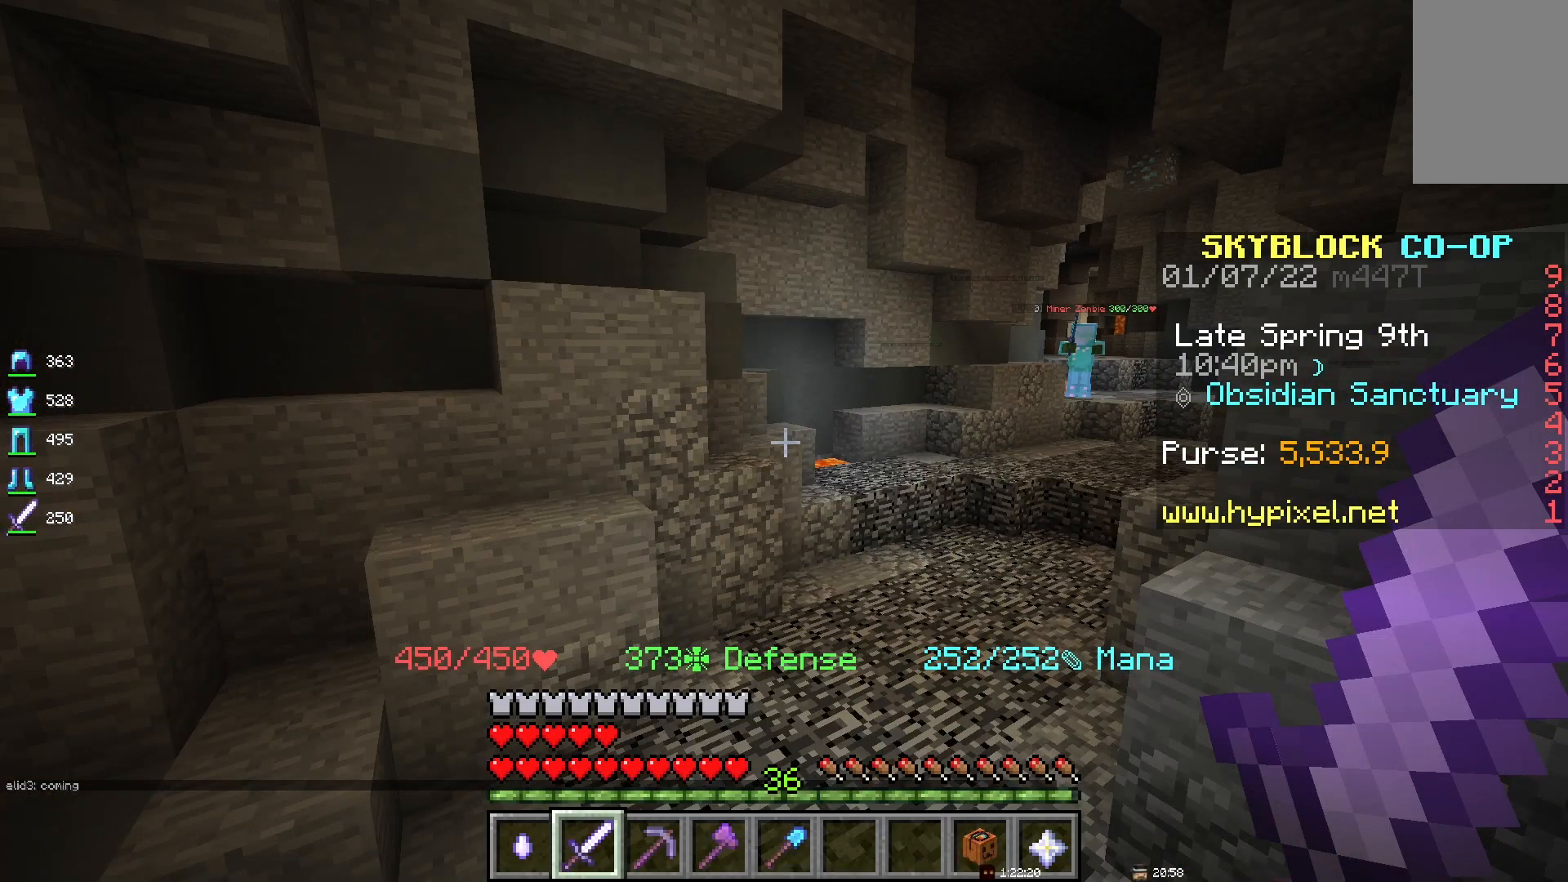
{"keys": ["d", "space"], "mouse": [], "events": [[417, "d", "down"]]}
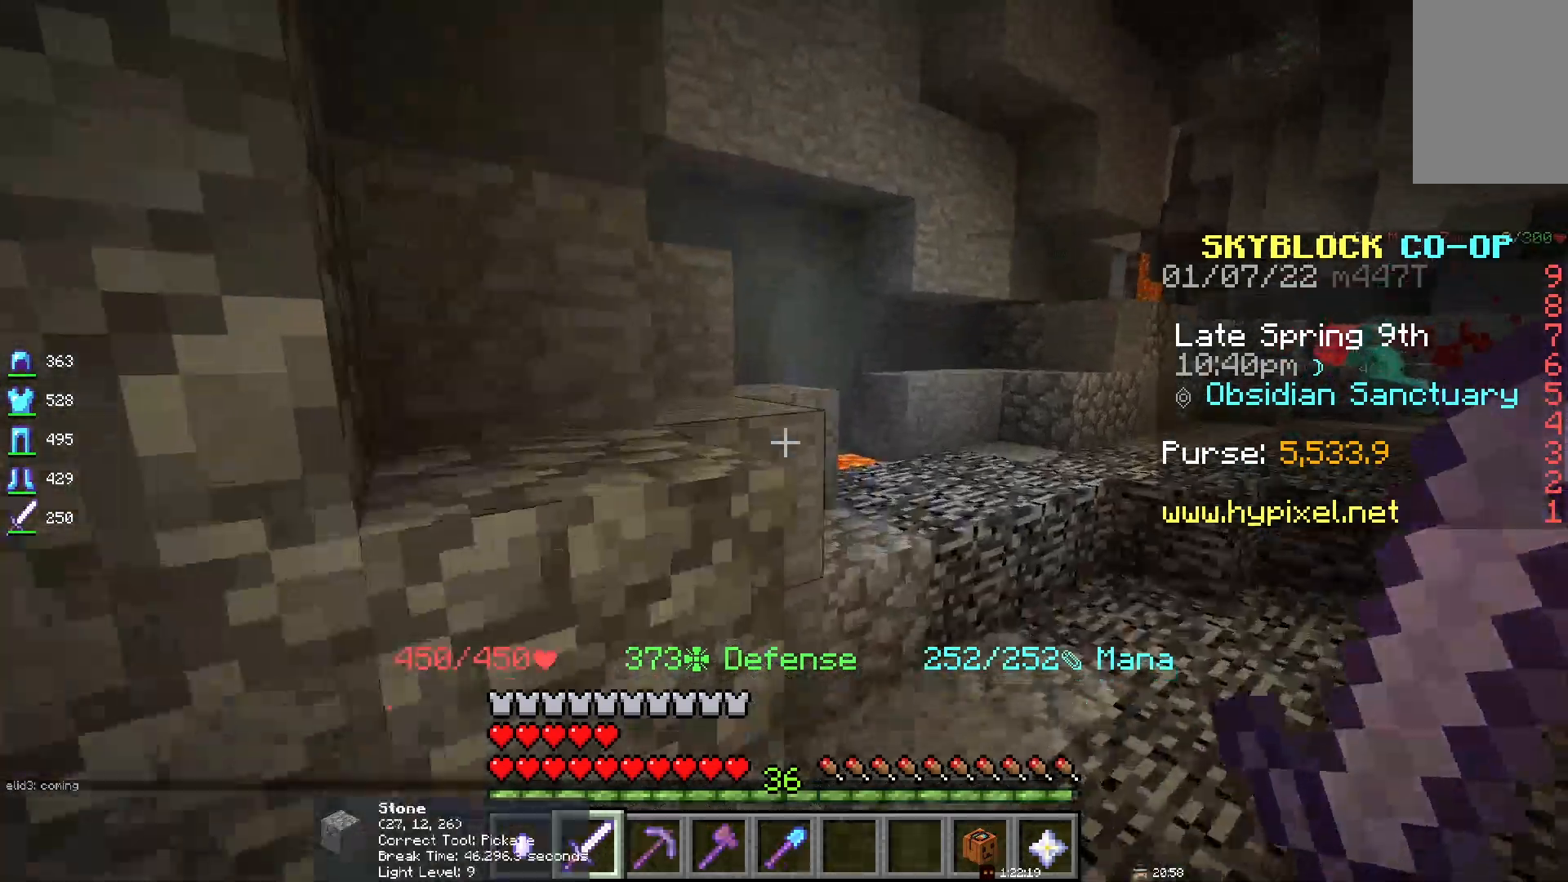
{"keys": ["d", "space"], "mouse": [], "events": []}
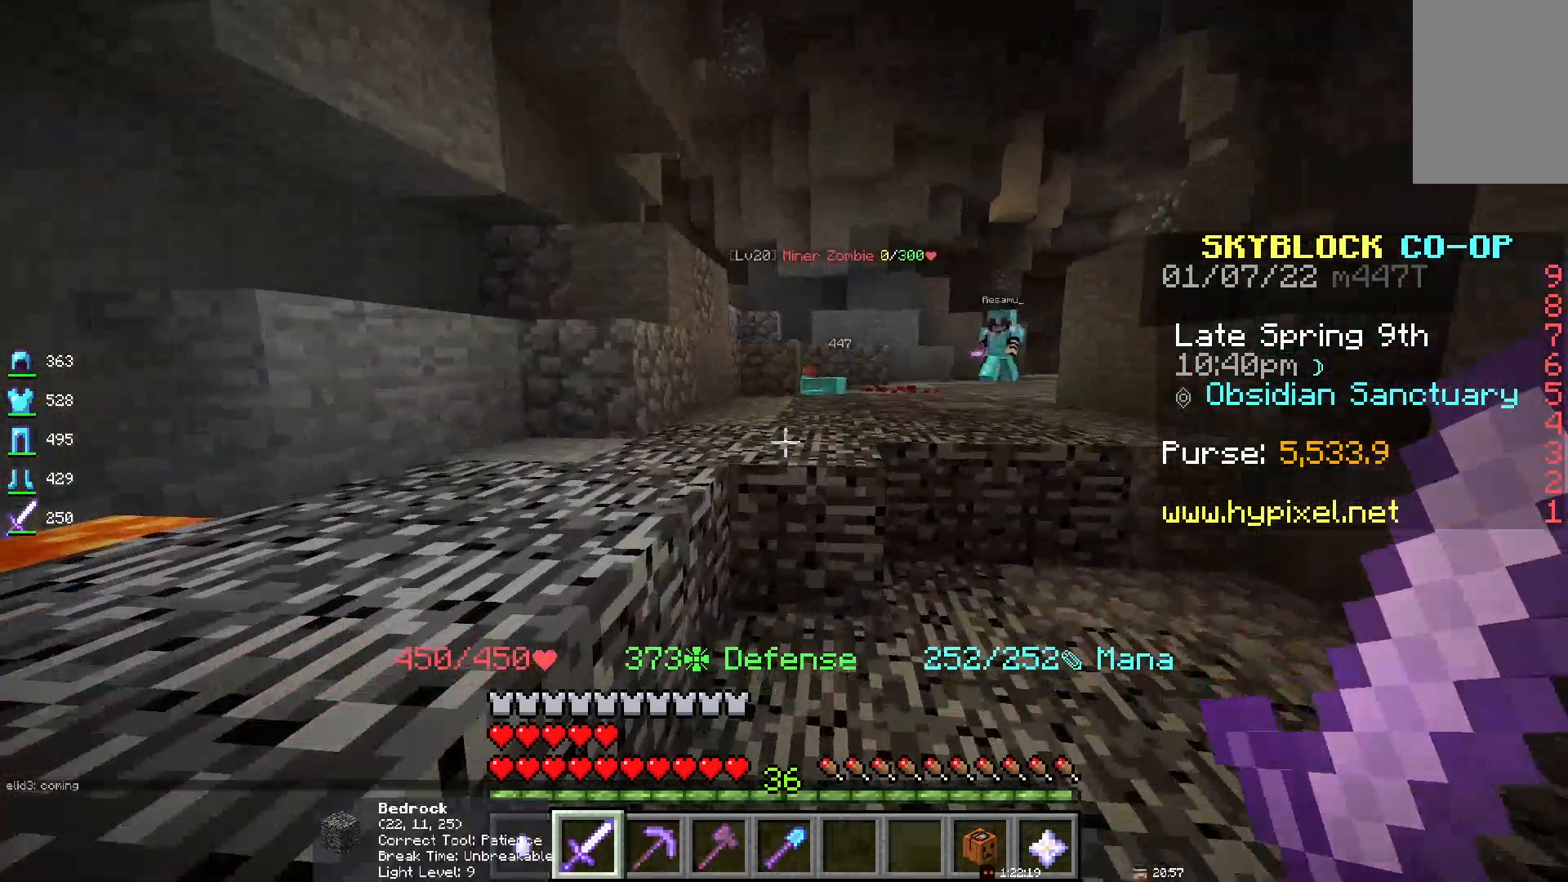
{"keys": ["d", "space"], "mouse": [], "events": []}
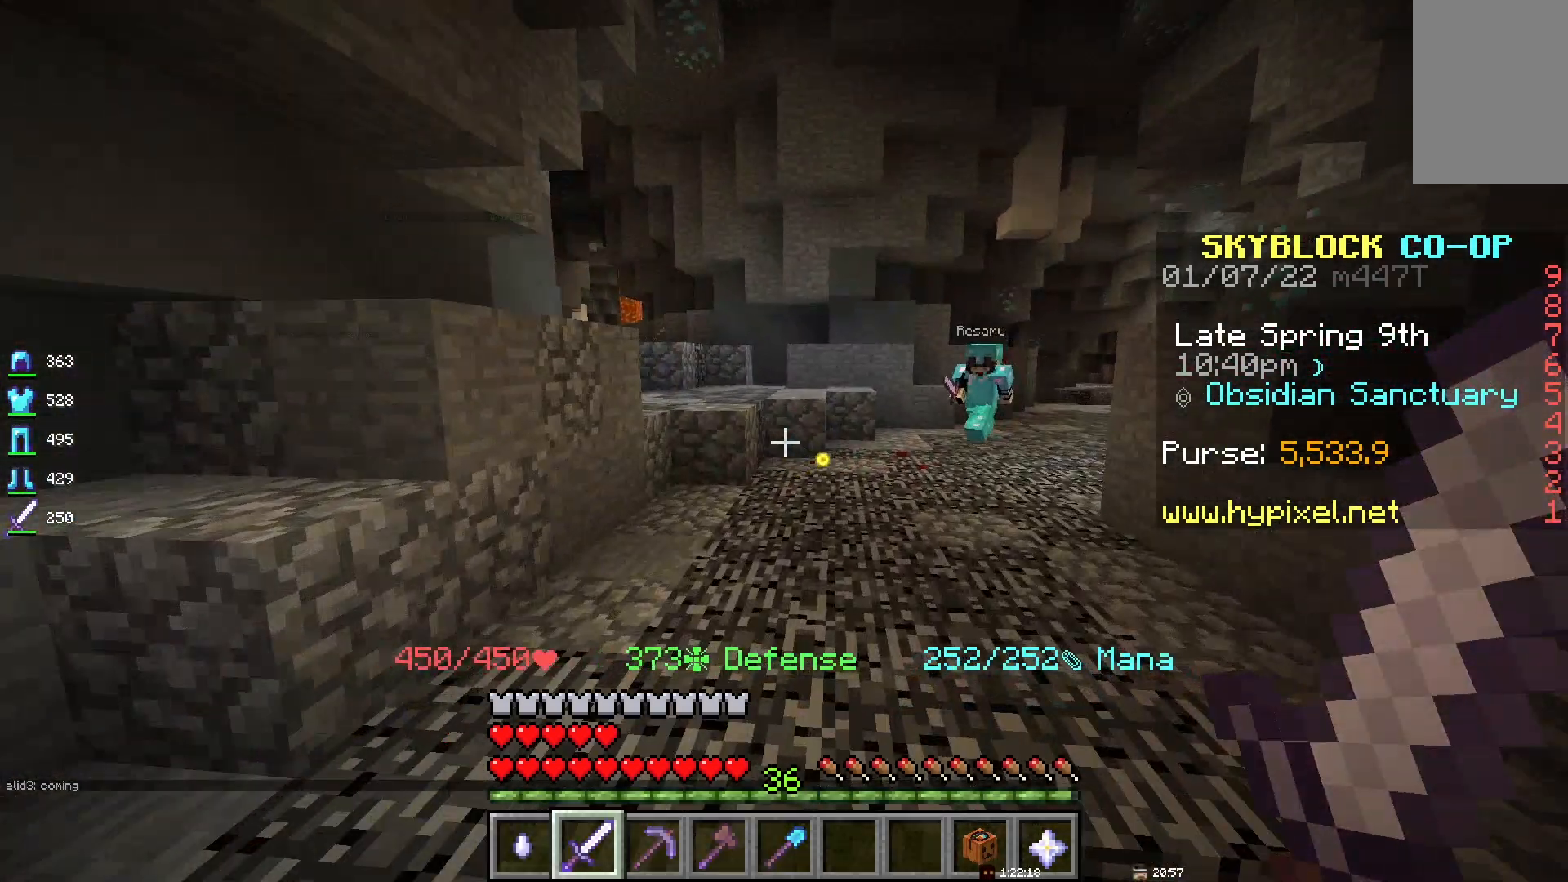
{"keys": ["space"], "mouse": [], "events": [[33, "d", "up"]]}
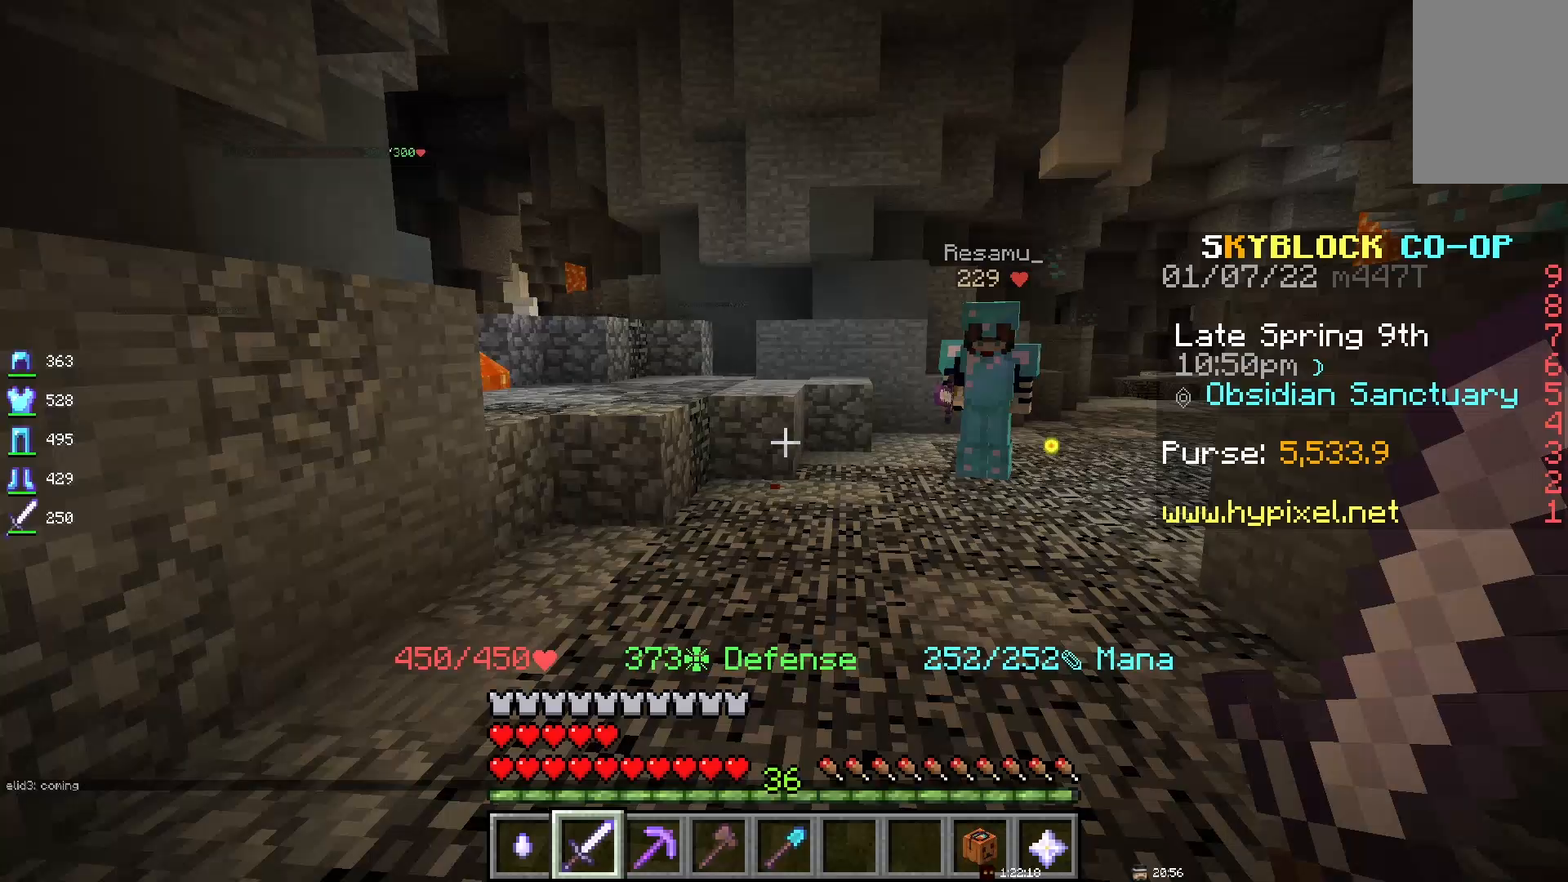
{"keys": [], "mouse": [], "events": [[83, "space", "up"]]}
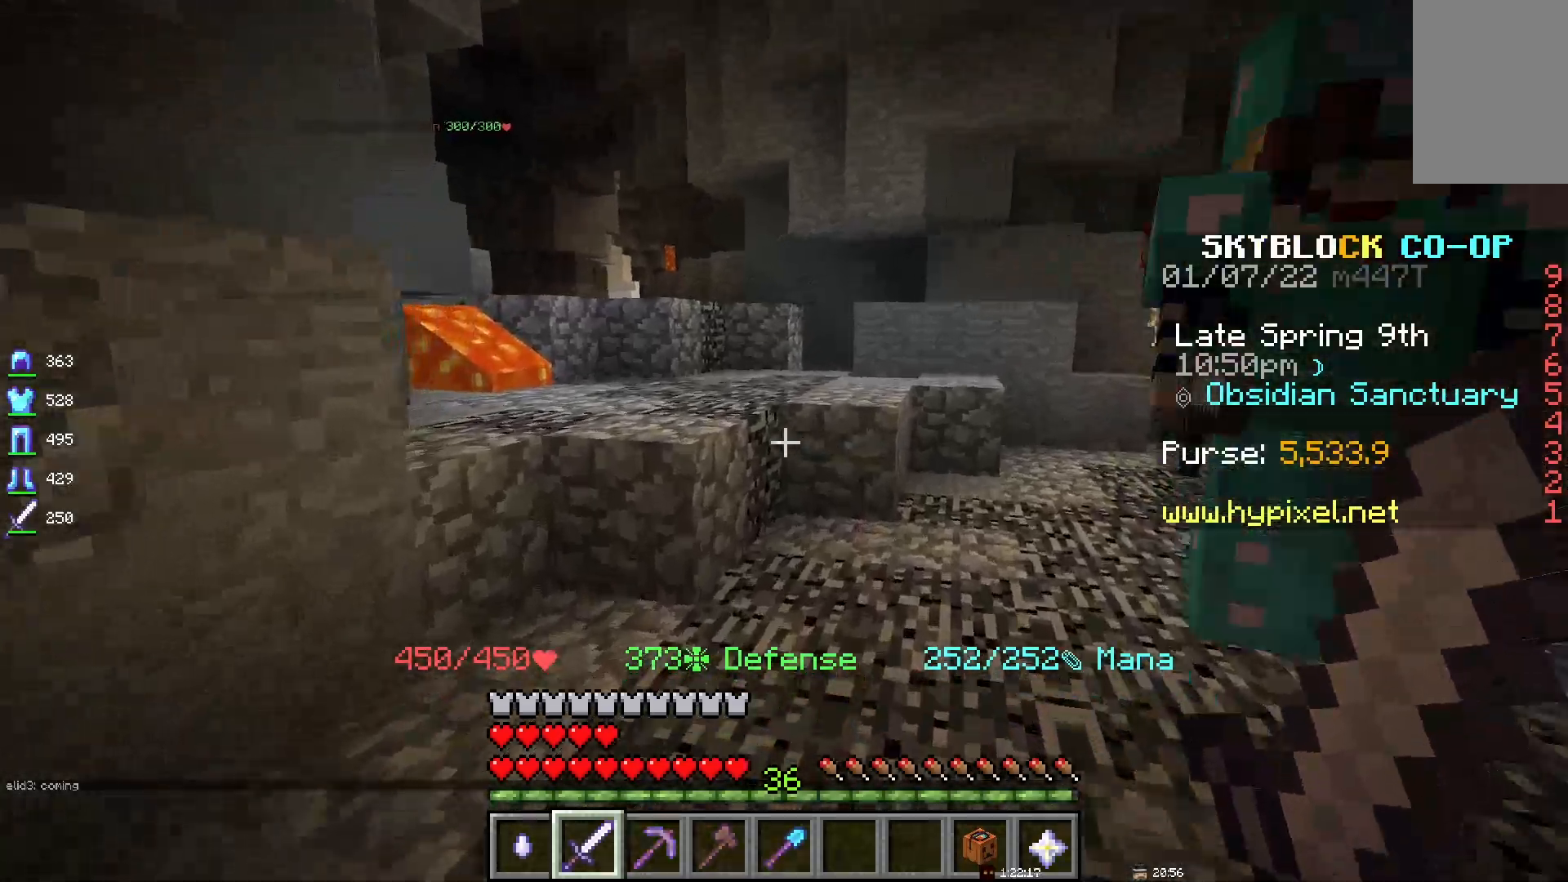
{"keys": [], "mouse": [], "events": []}
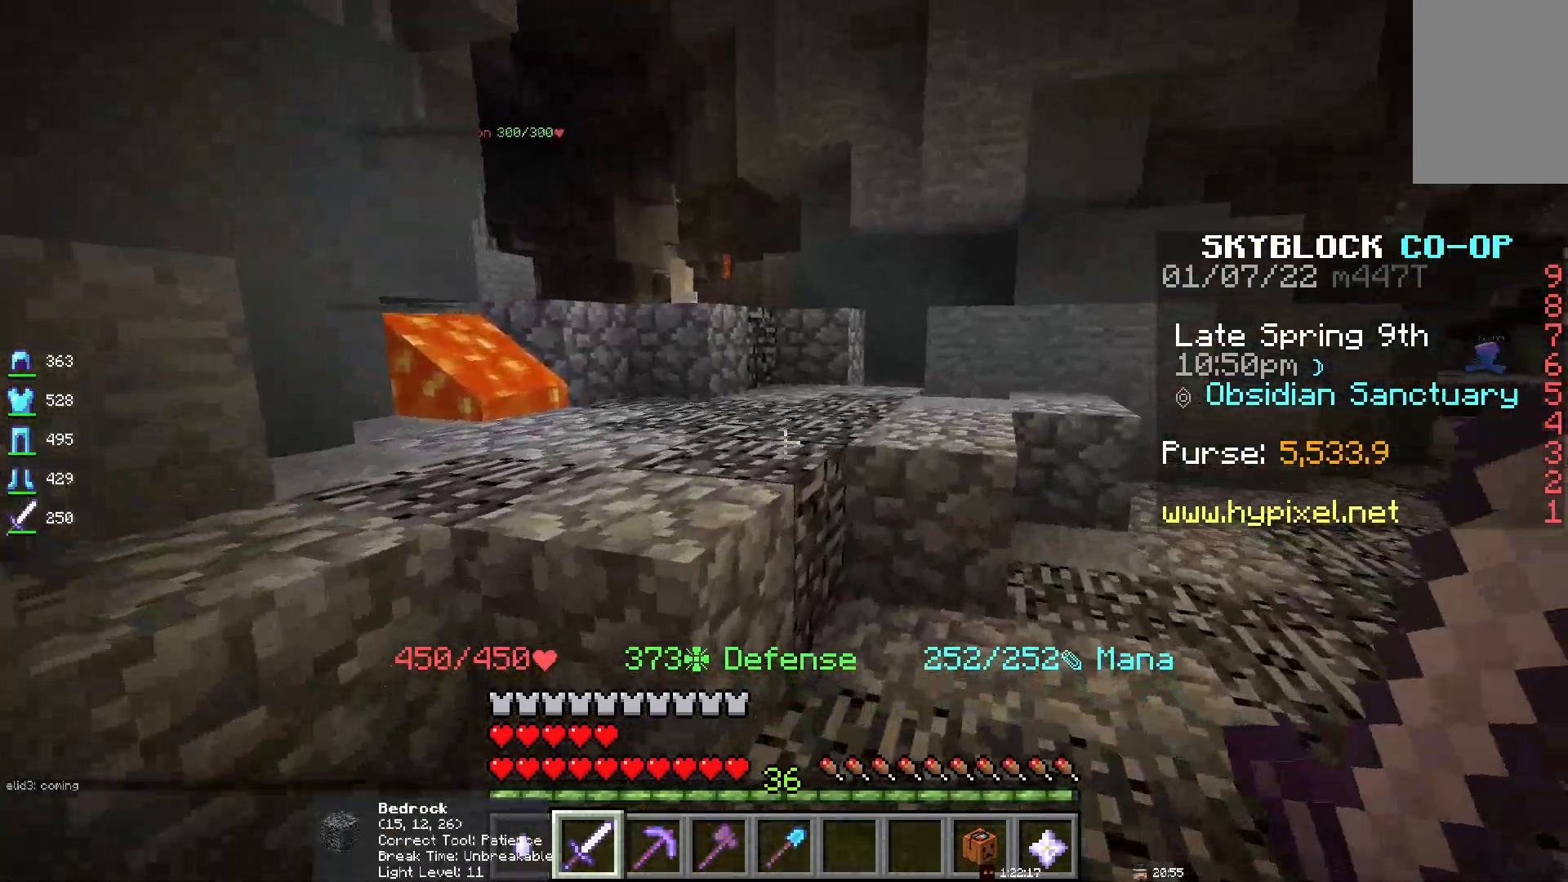
{"keys": [], "mouse": [], "events": [[17, "space", "down"], [400, "space", "up"]]}
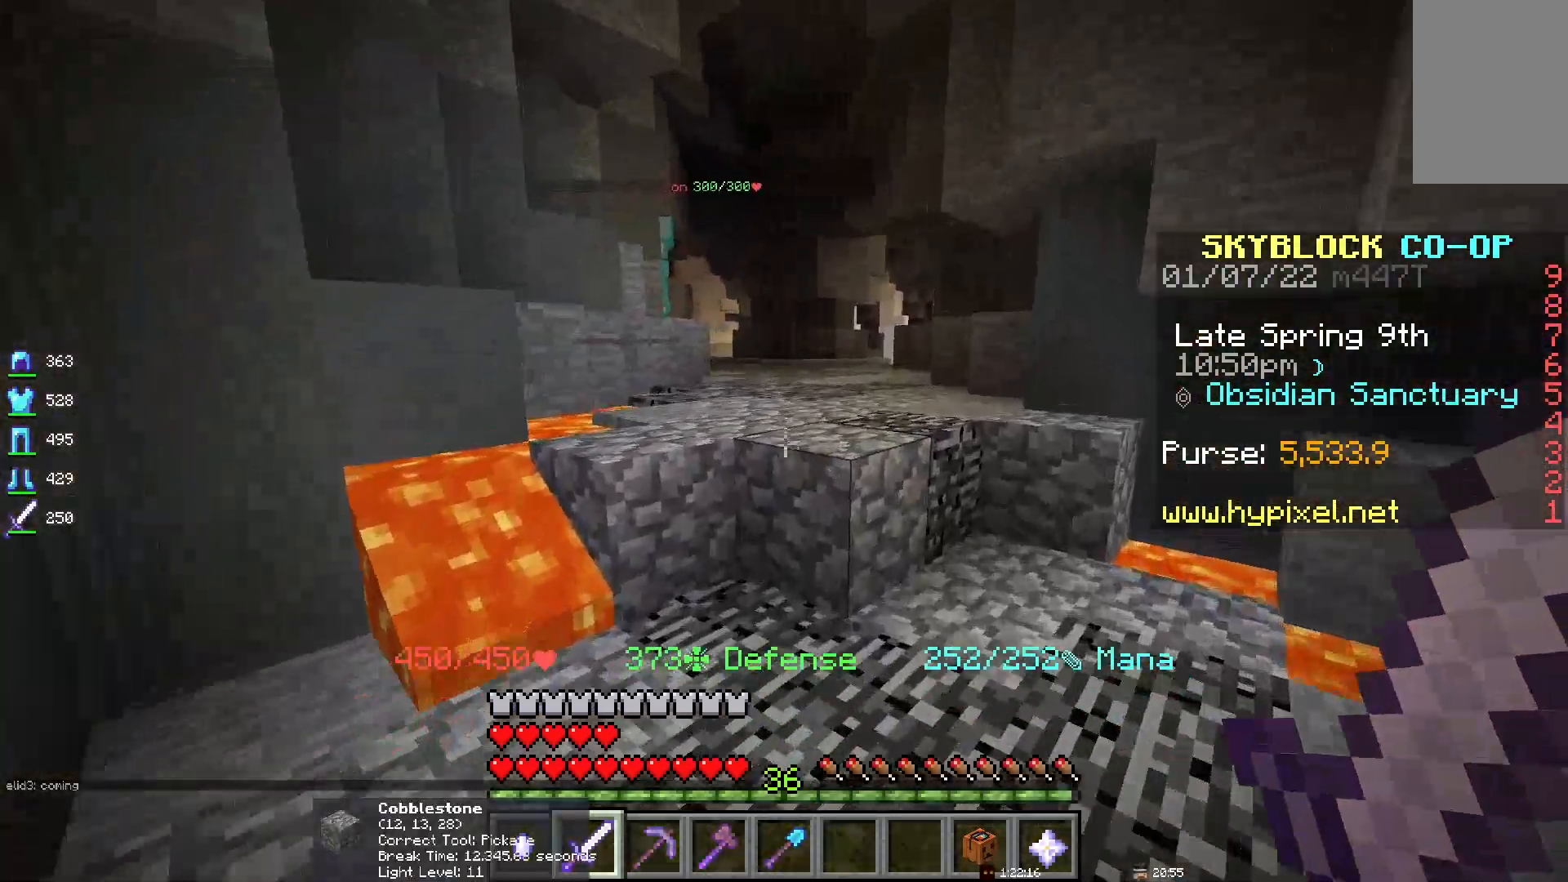
{"keys": [], "mouse": [], "events": [[50, "space", "down"], [433, "space", "up"]]}